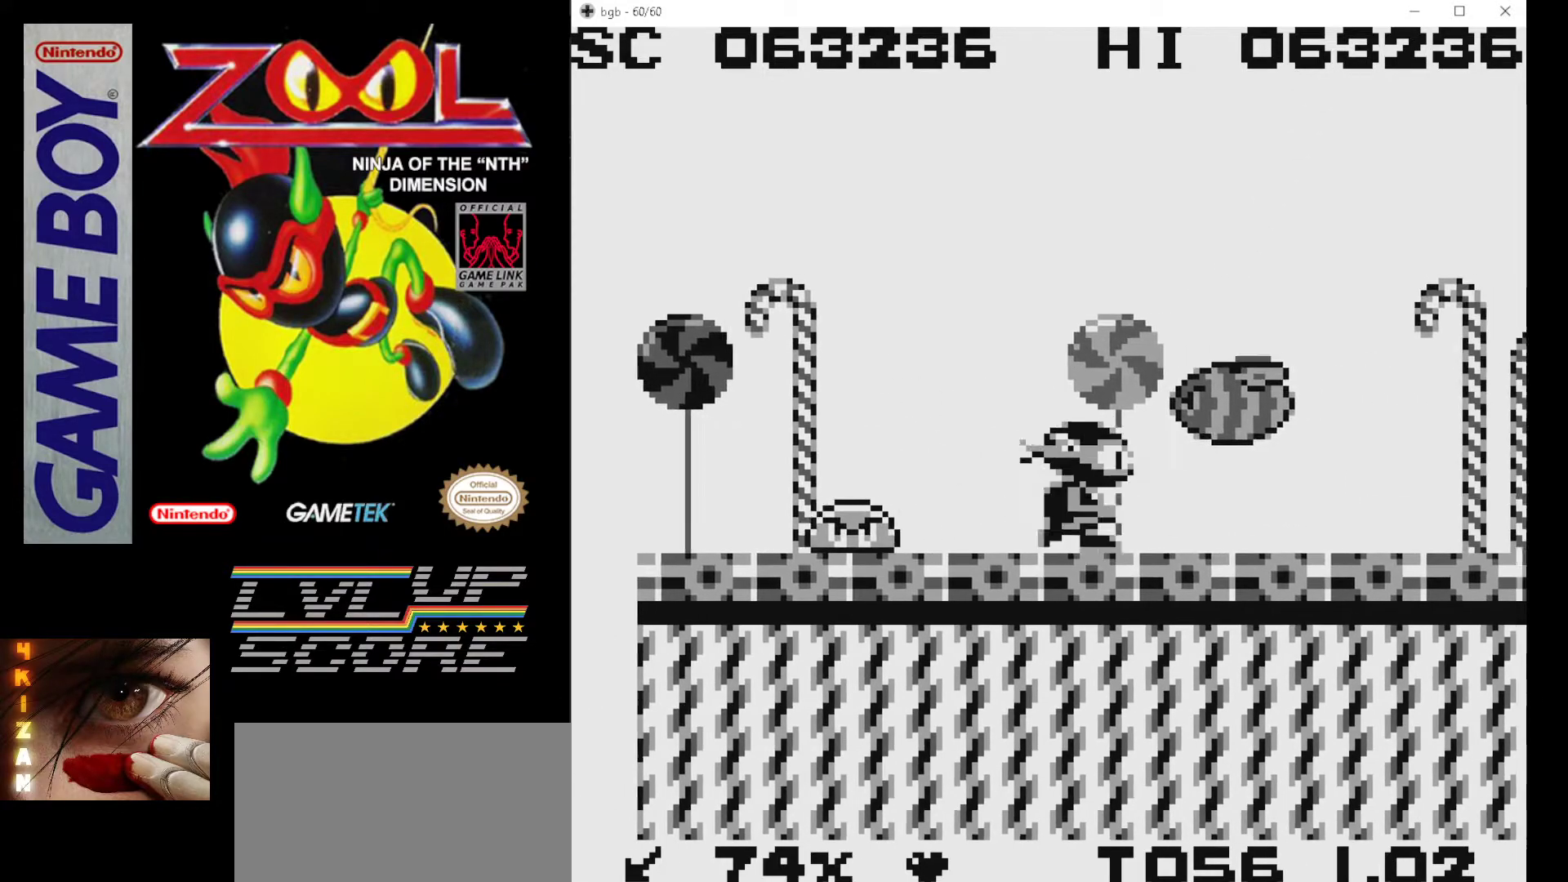
Gameplay with a controller (Nintendo layout); each line is a JSON object with the inputs held at the frame after it. "events" lists button and stick changes between this image and that frame as [ms after this image, input, new state], when the widget could be followed in between. Not read: L3 R3.
{"buttons": ["B", "DPAD_RIGHT"], "events": [[17, "B", "up"], [100, "B", "down"], [117, "DPAD_RIGHT", "up"], [233, "B", "up"], [250, "B", "down"], [400, "B", "up"], [400, "DPAD_RIGHT", "down"], [467, "B", "down"]]}
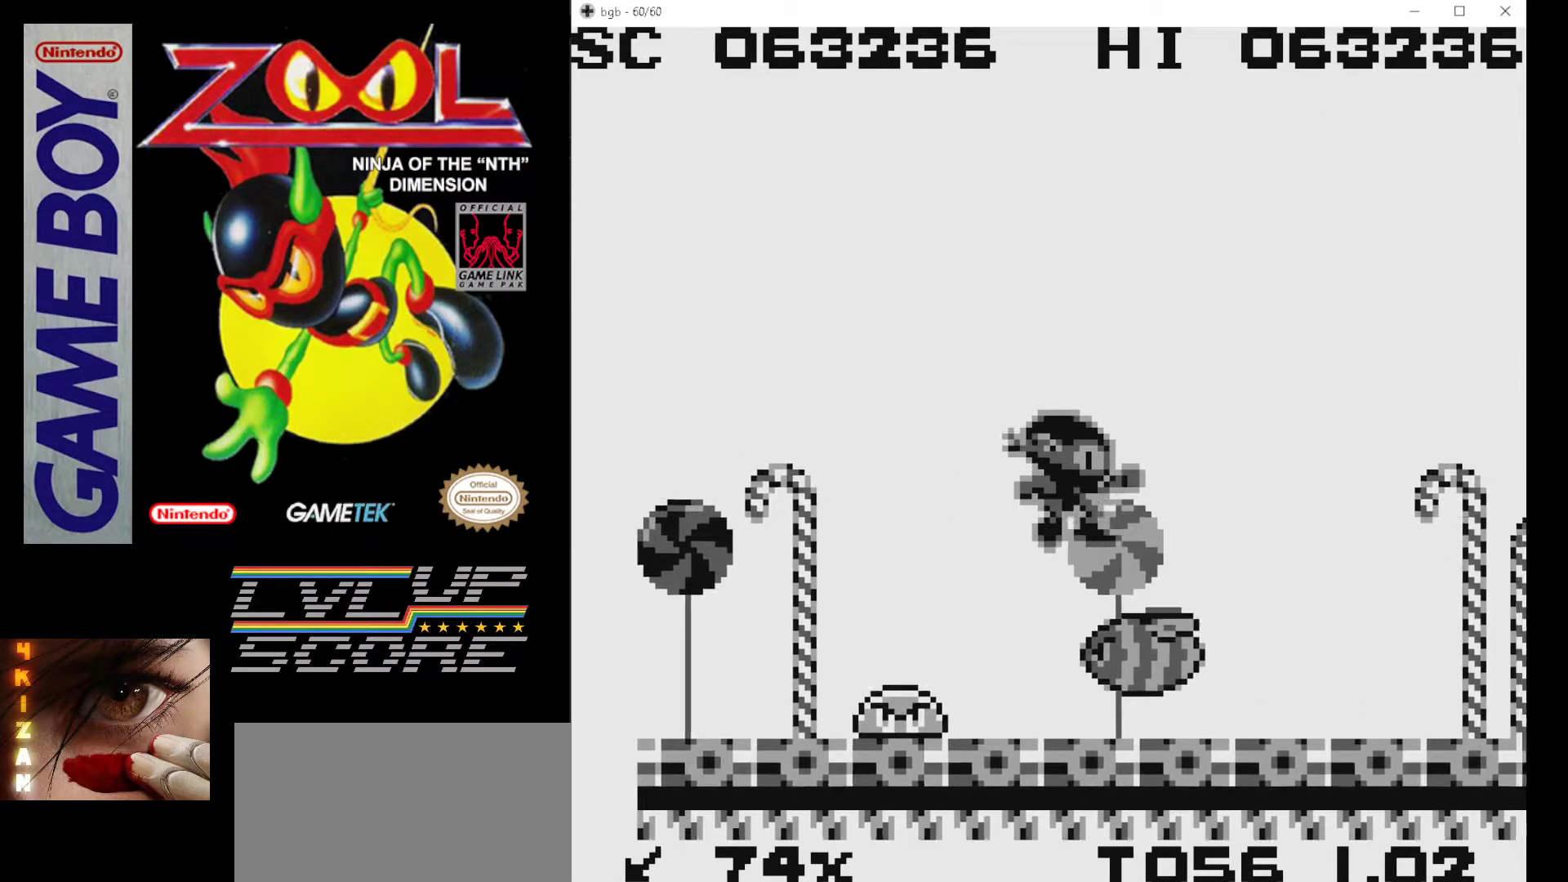
{"buttons": ["B", "DPAD_RIGHT"], "events": [[50, "DPAD_RIGHT", "up"], [67, "B", "up"], [133, "B", "down"], [217, "DPAD_RIGHT", "down"], [233, "B", "up"], [283, "DPAD_RIGHT", "up"], [300, "B", "down"], [400, "B", "up"], [433, "DPAD_RIGHT", "down"], [500, "B", "down"]]}
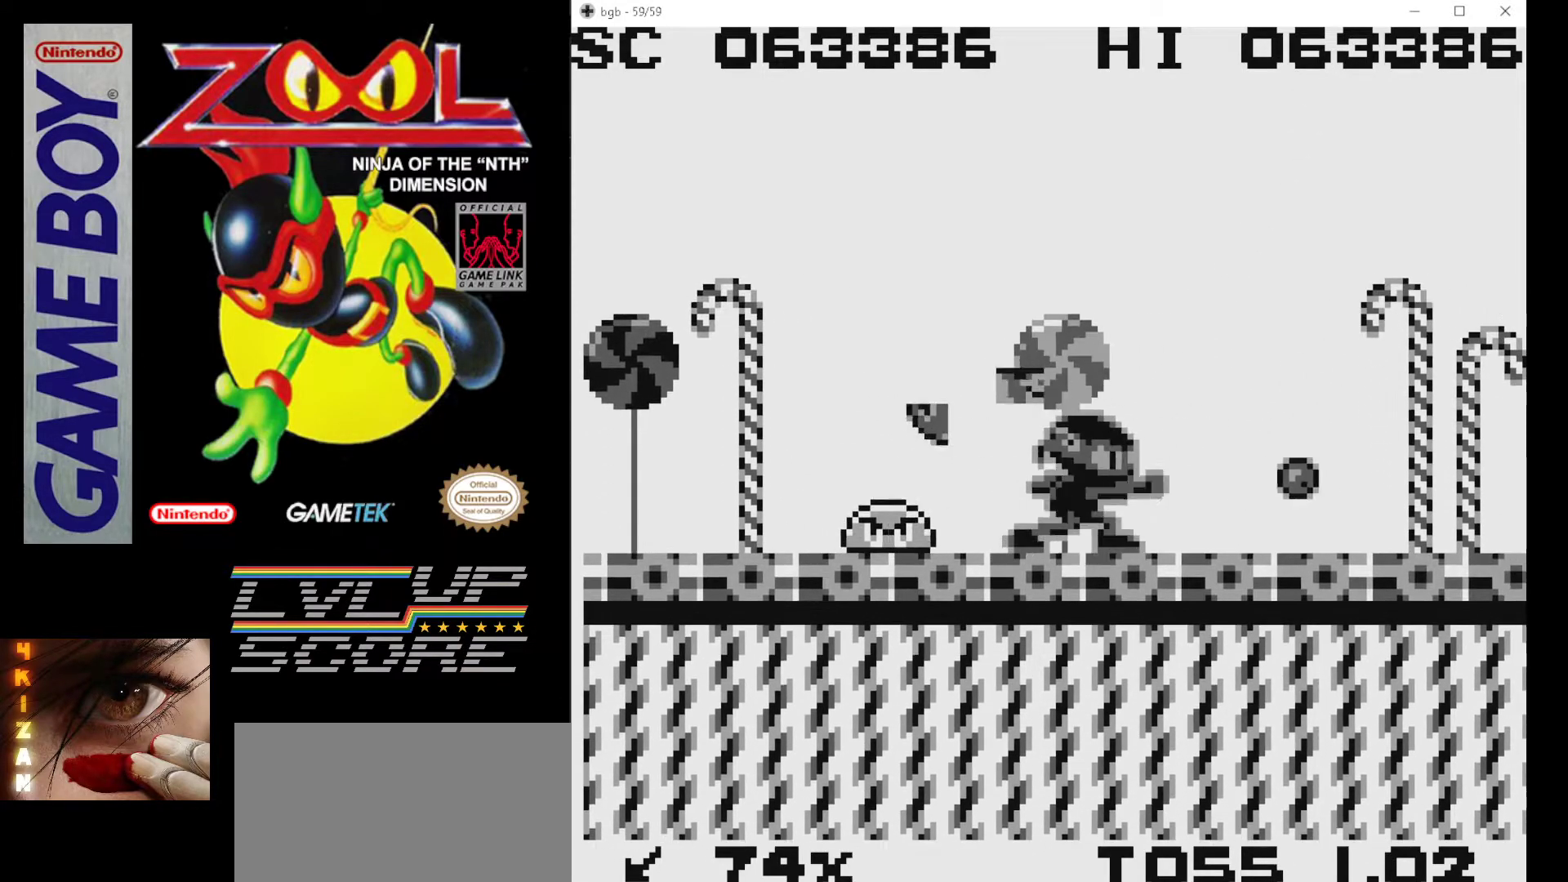
{"buttons": ["DPAD_LEFT"], "events": [[67, "B", "up"], [250, "DPAD_RIGHT", "up"], [283, "DPAD_LEFT", "down"], [400, "B", "down"], [483, "B", "up"]]}
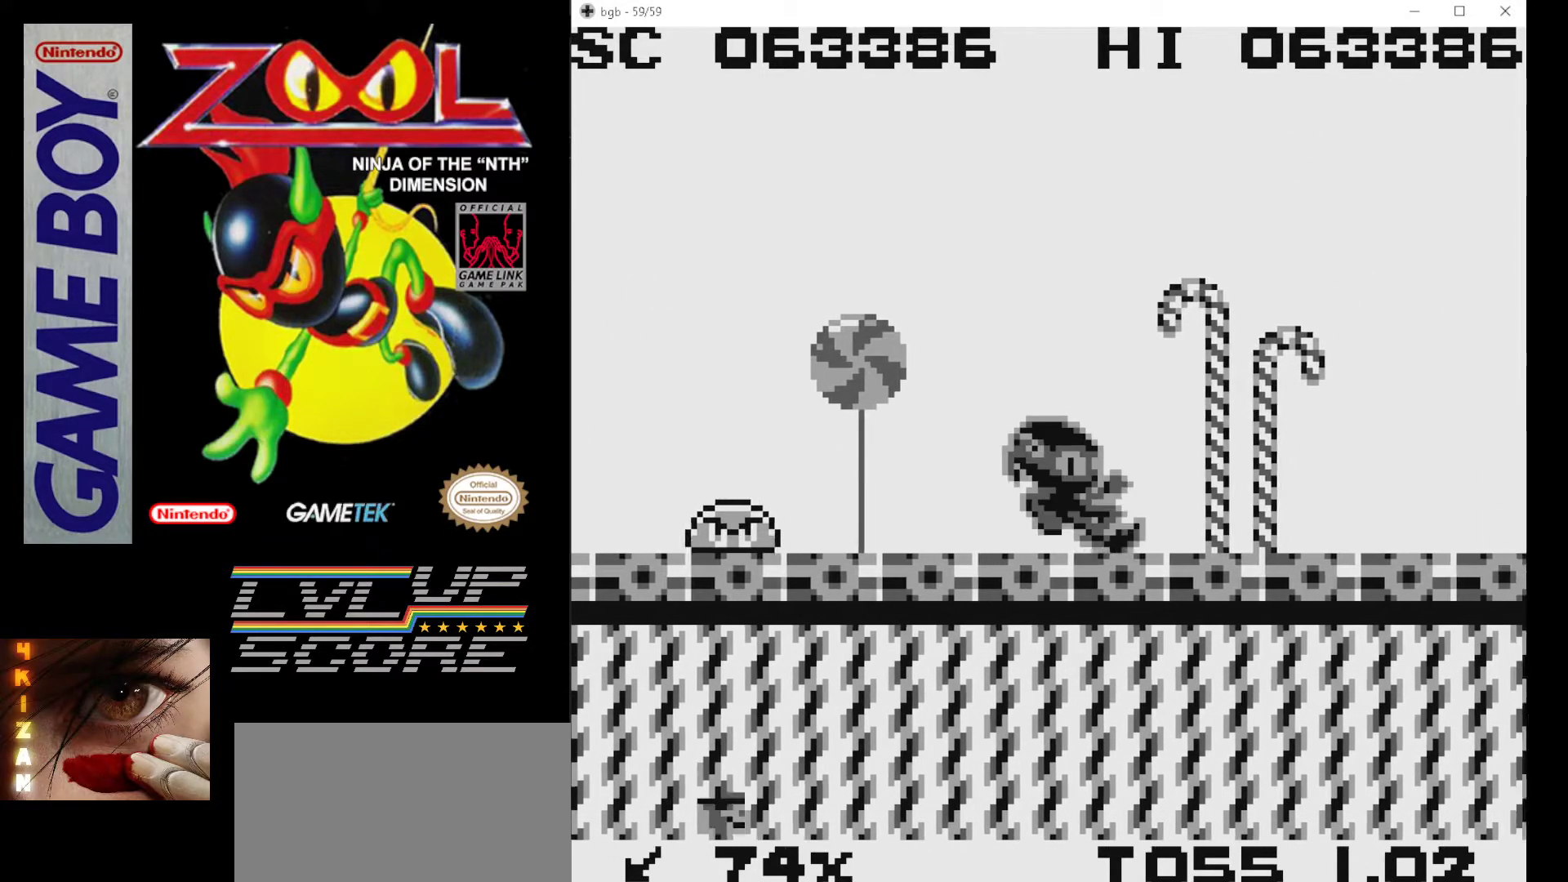
{"buttons": ["DPAD_DOWN"], "events": [[67, "B", "down"], [117, "DPAD_LEFT", "up"], [167, "B", "up"], [217, "B", "down"], [217, "DPAD_DOWN", "down"], [300, "B", "up"], [383, "B", "down"], [483, "B", "up"]]}
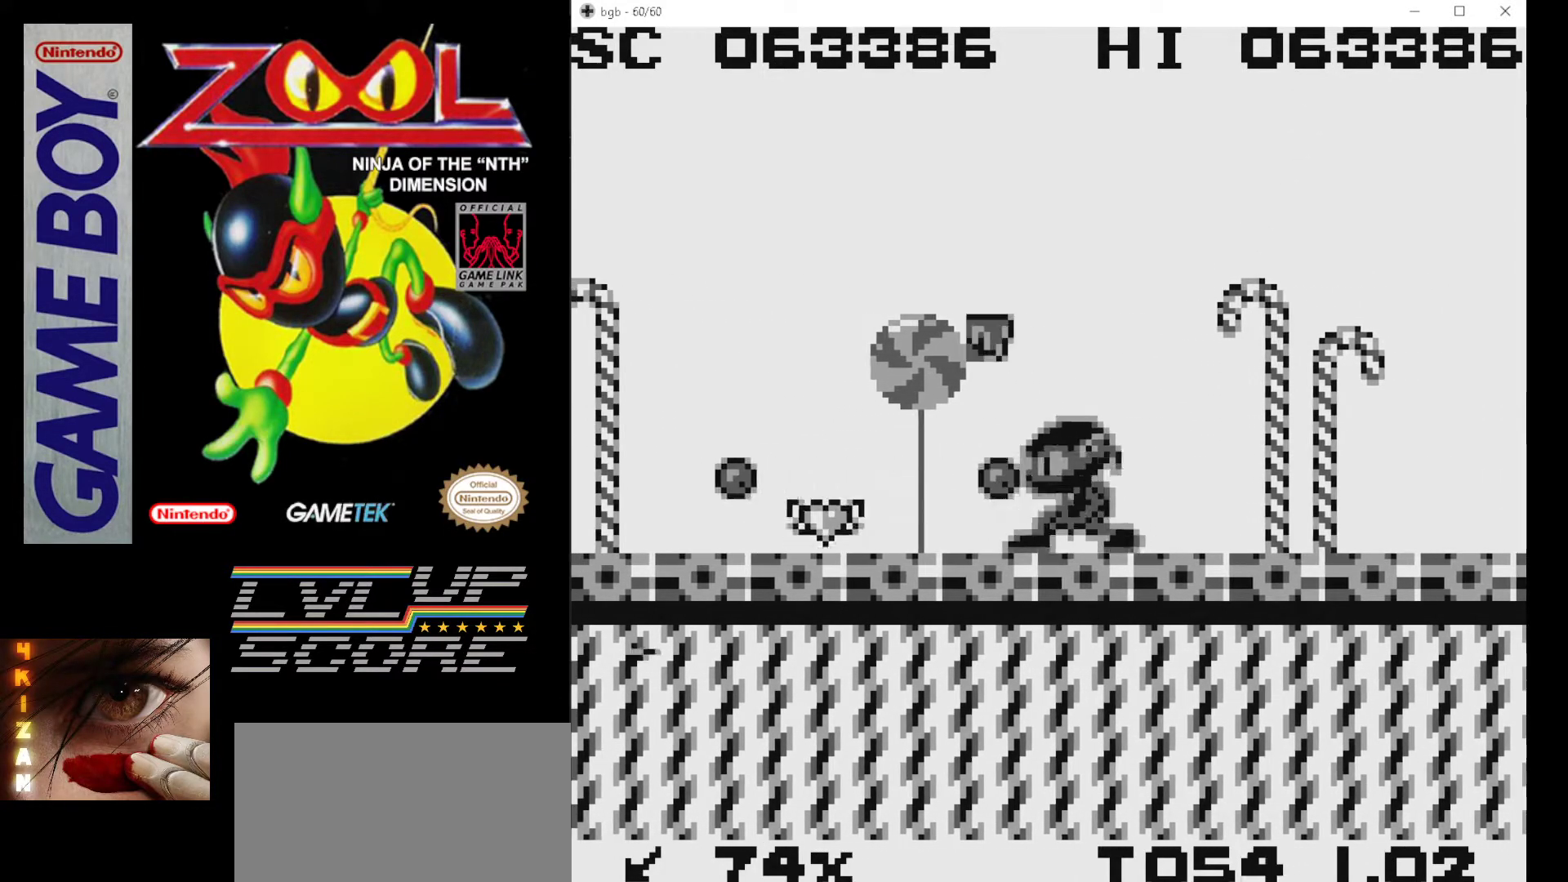
{"buttons": ["DPAD_LEFT"], "events": [[50, "B", "down"], [150, "B", "up"], [200, "DPAD_DOWN", "up"], [350, "DPAD_LEFT", "down"]]}
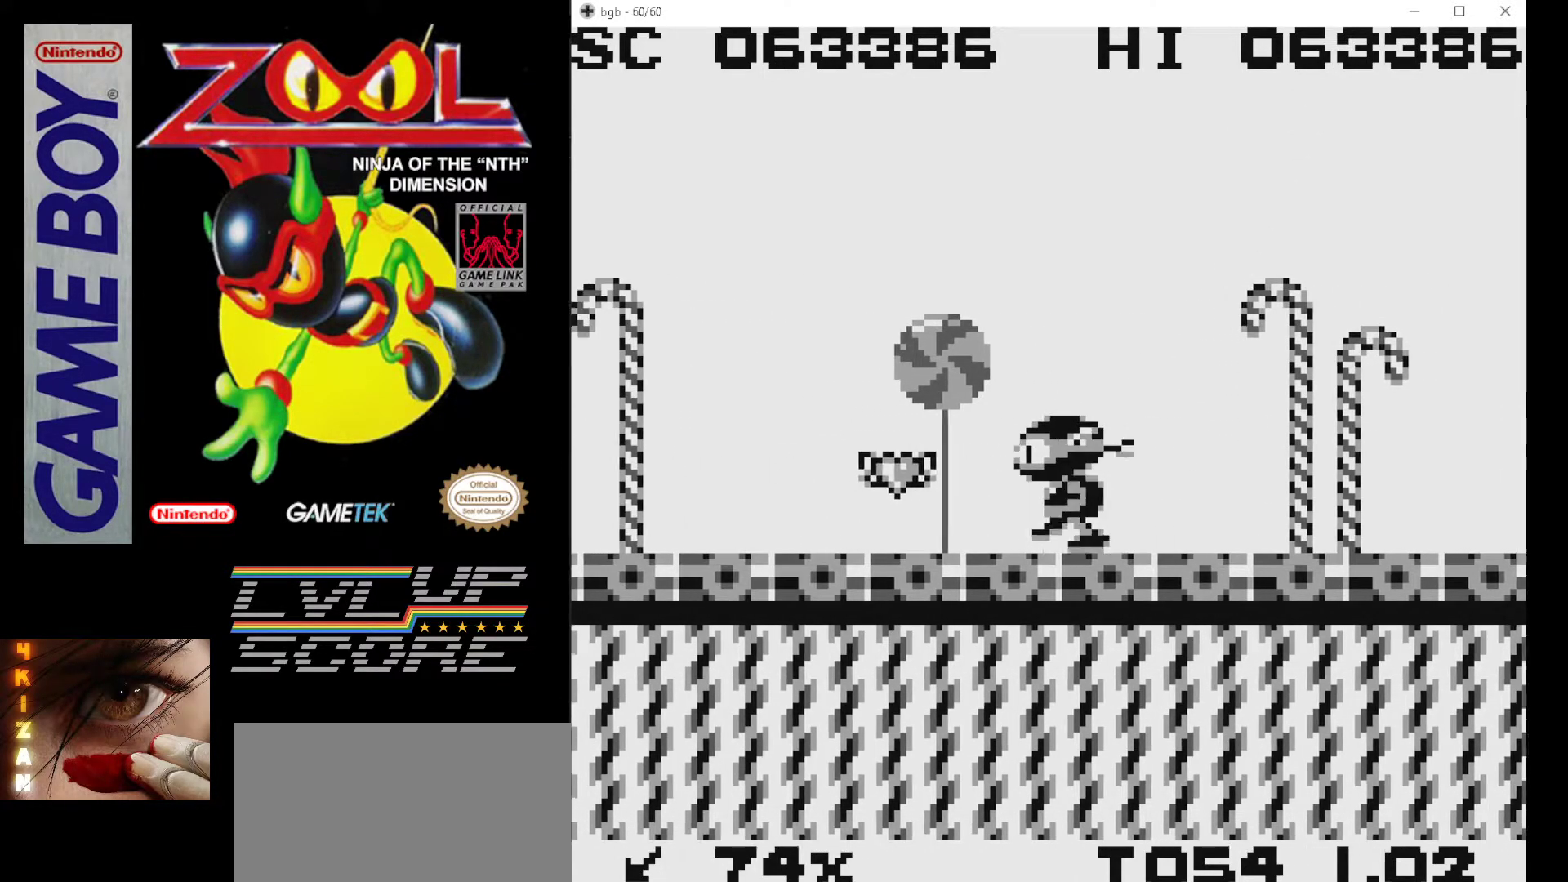
{"buttons": ["B", "DPAD_RIGHT"], "events": [[200, "DPAD_LEFT", "up"], [317, "DPAD_RIGHT", "down"], [467, "B", "down"]]}
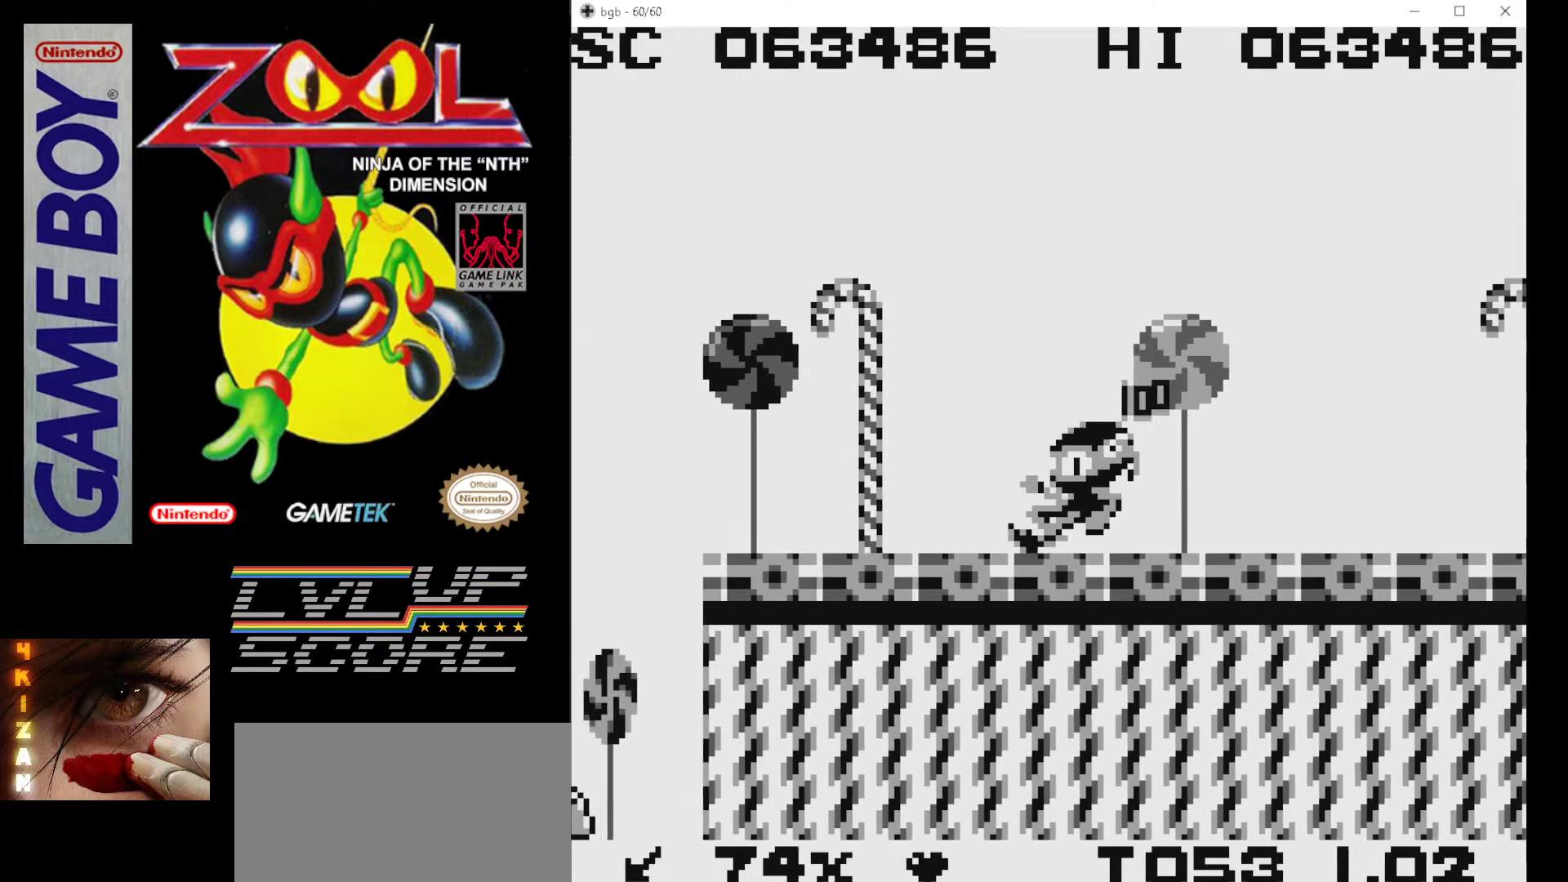
{"buttons": ["B", "DPAD_RIGHT"], "events": [[67, "B", "up"], [150, "B", "down"], [250, "B", "up"], [300, "B", "down"], [400, "B", "up"], [467, "B", "down"]]}
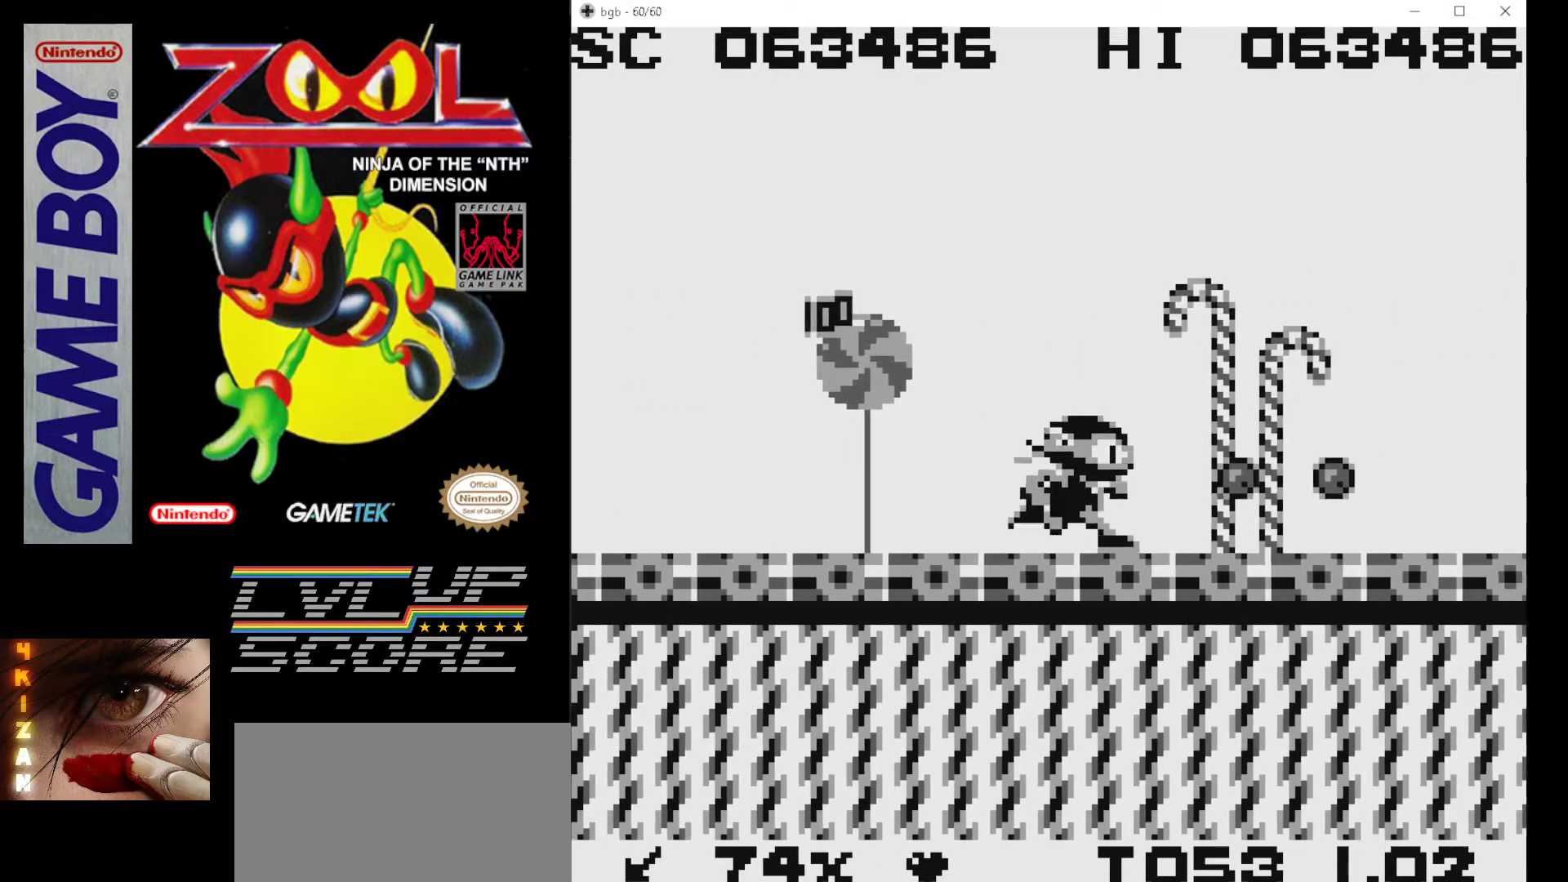
{"buttons": ["B", "DPAD_RIGHT"], "events": [[67, "B", "up"], [133, "B", "down"], [233, "B", "up"], [317, "B", "down"], [367, "DPAD_RIGHT", "up"], [383, "B", "up"], [467, "B", "down"], [467, "DPAD_RIGHT", "down"]]}
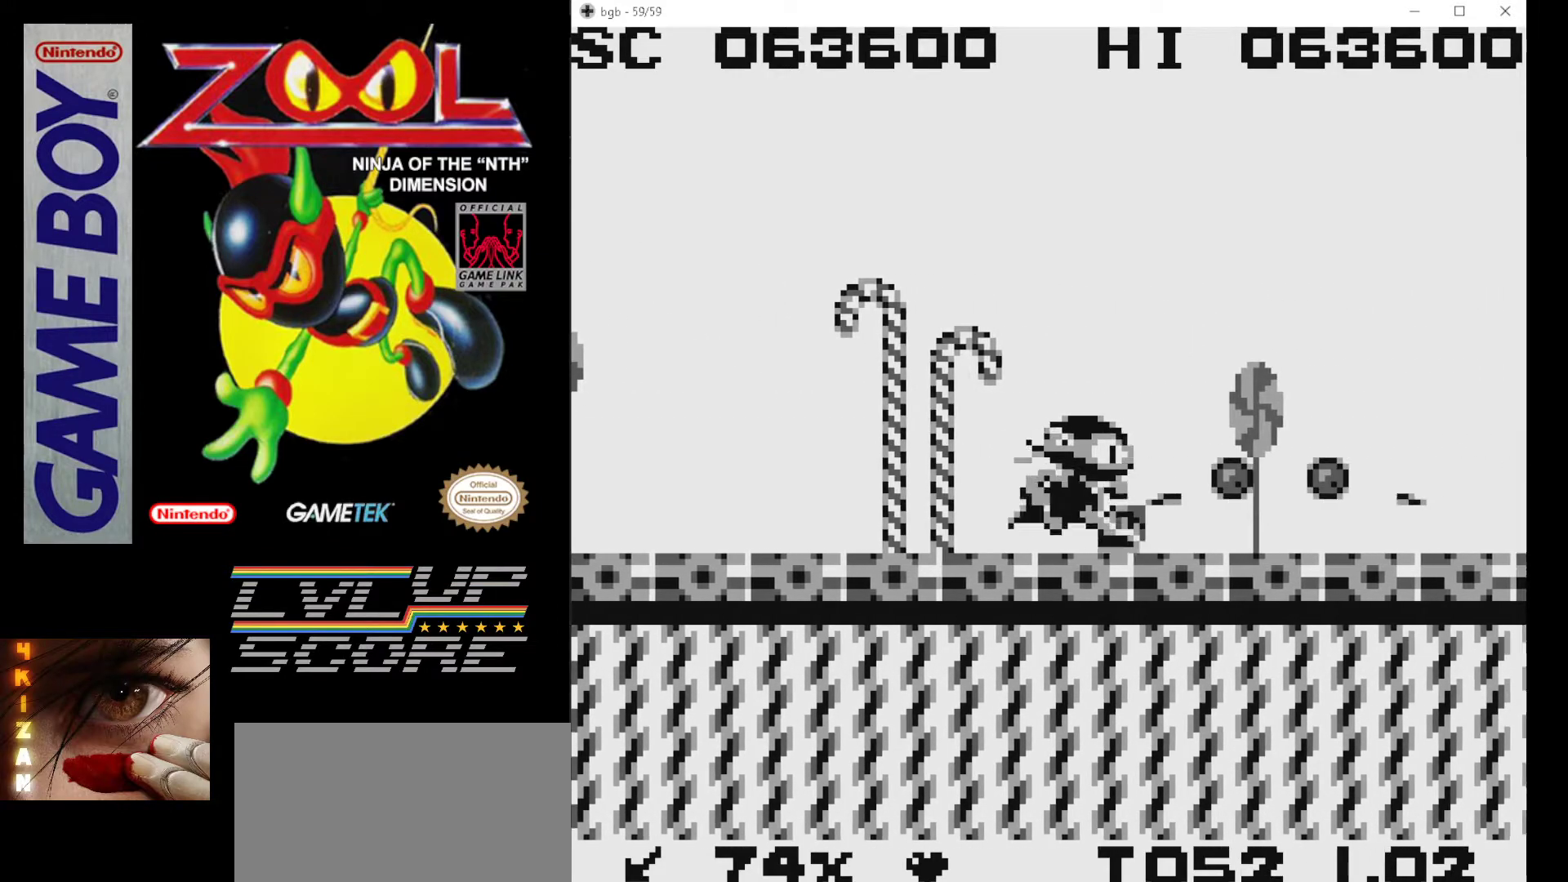
{"buttons": ["B"], "events": [[67, "B", "up"], [133, "B", "down"], [233, "B", "up"], [300, "B", "down"], [417, "B", "up"], [467, "DPAD_RIGHT", "up"], [483, "B", "down"]]}
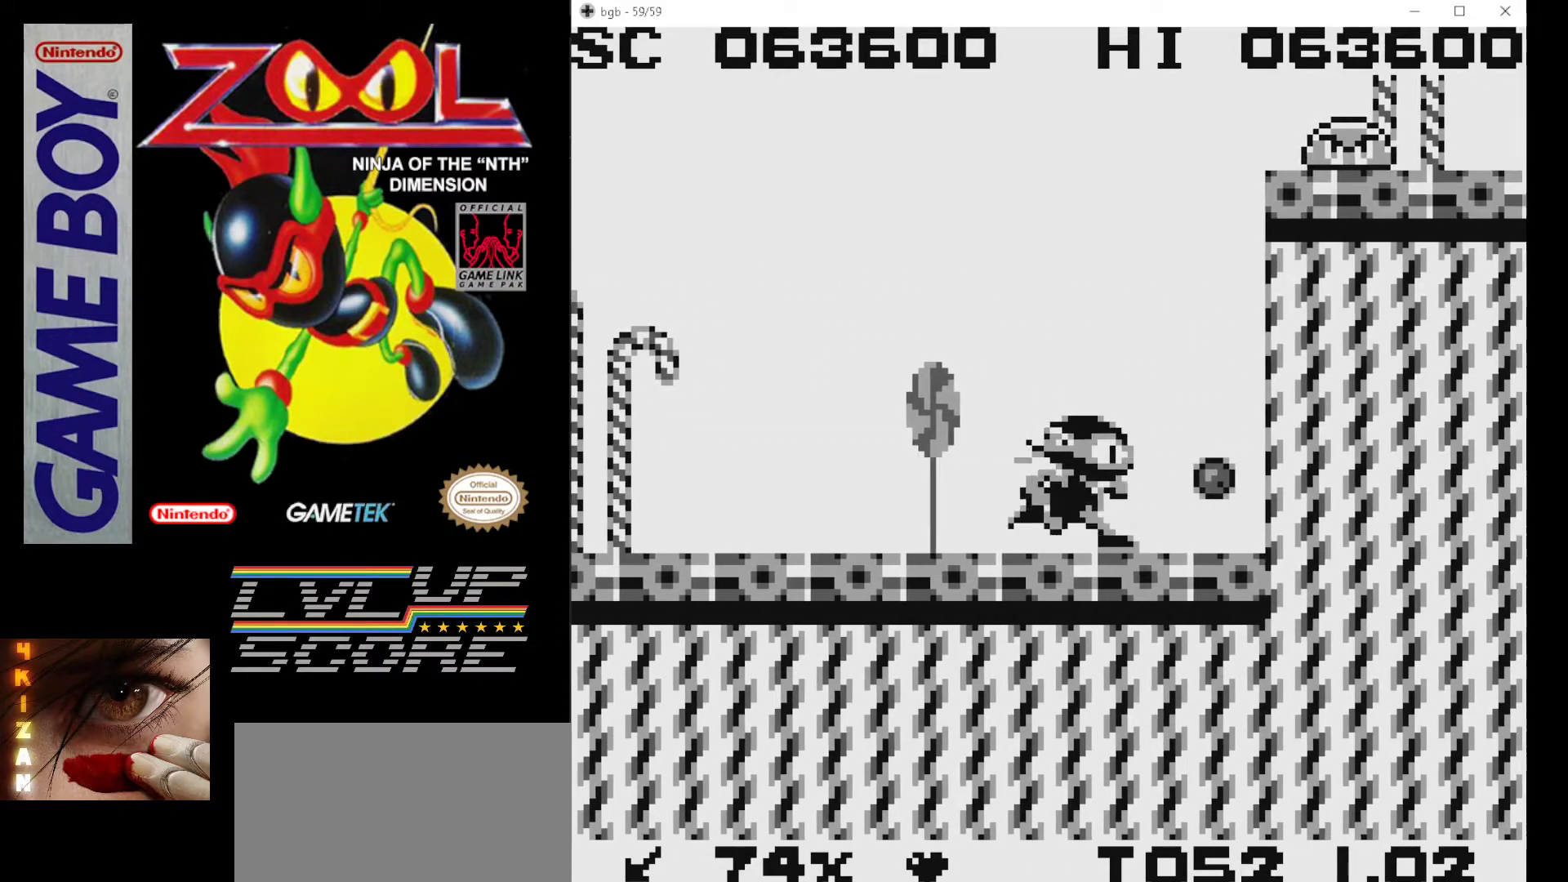
{"buttons": ["A"], "events": [[67, "B", "up"], [250, "A", "down"]]}
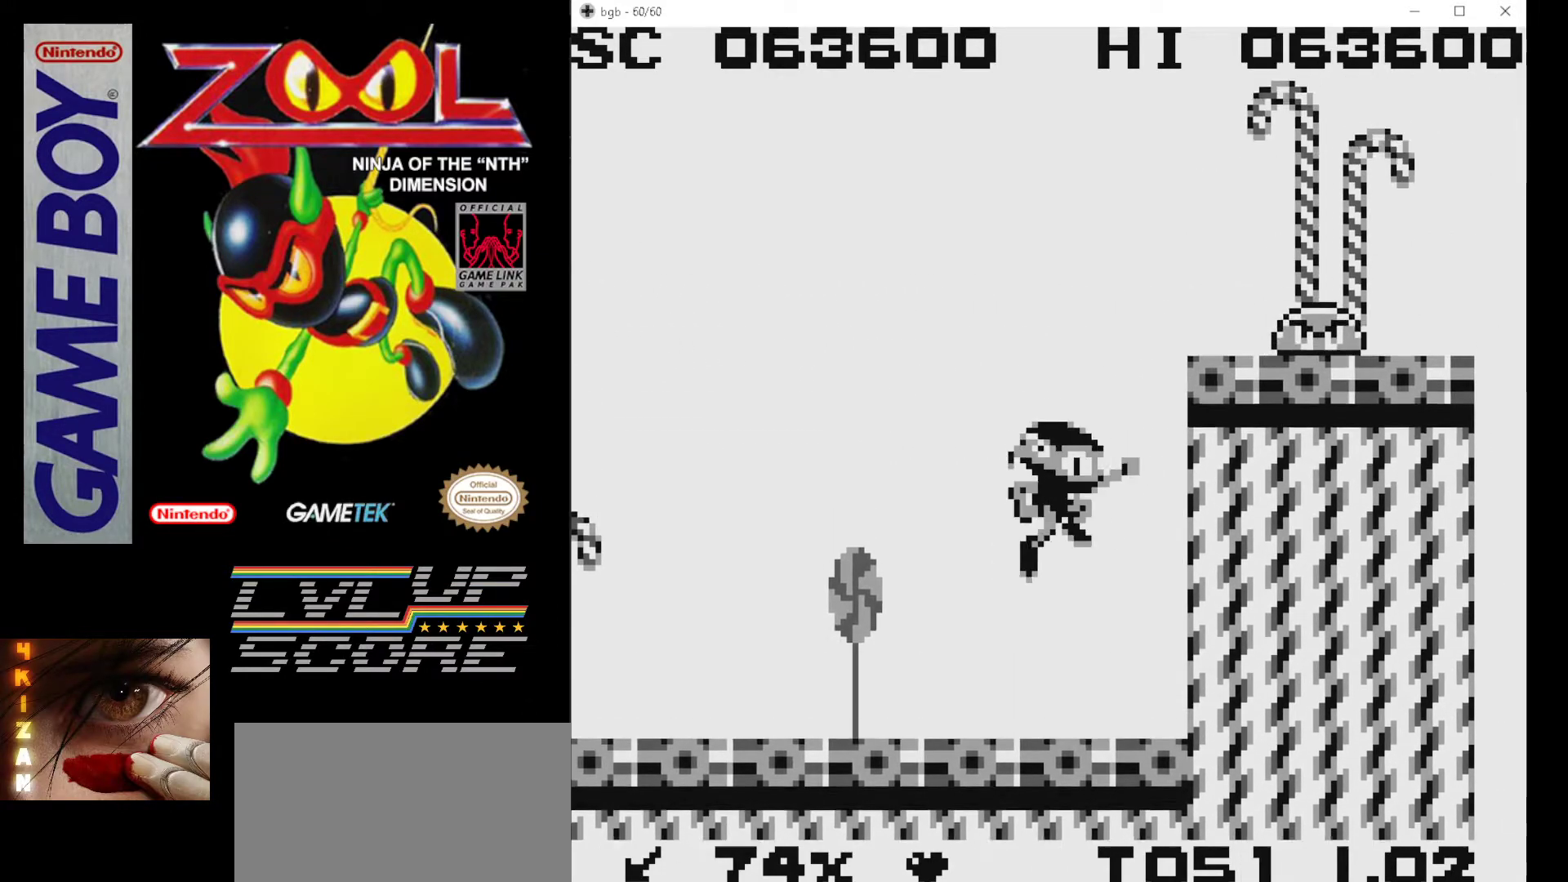
{"buttons": [], "events": [[200, "A", "up"], [267, "B", "down"], [283, "A", "down"], [317, "A", "up"], [433, "B", "up"]]}
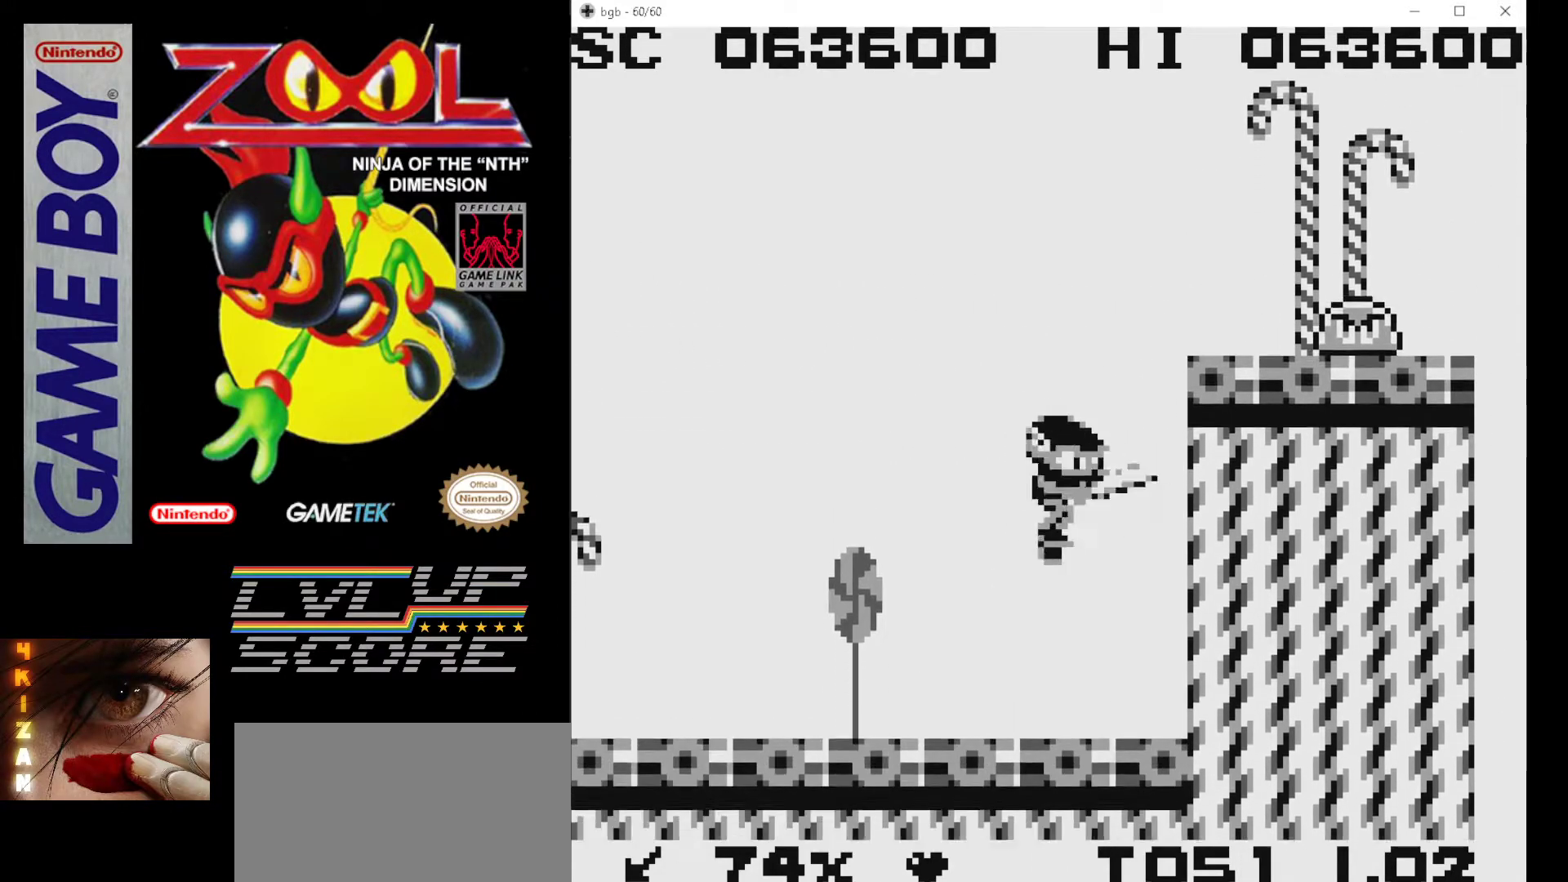
{"buttons": ["DPAD_LEFT"], "events": [[67, "DPAD_RIGHT", "down"], [300, "DPAD_RIGHT", "up"], [433, "DPAD_LEFT", "down"]]}
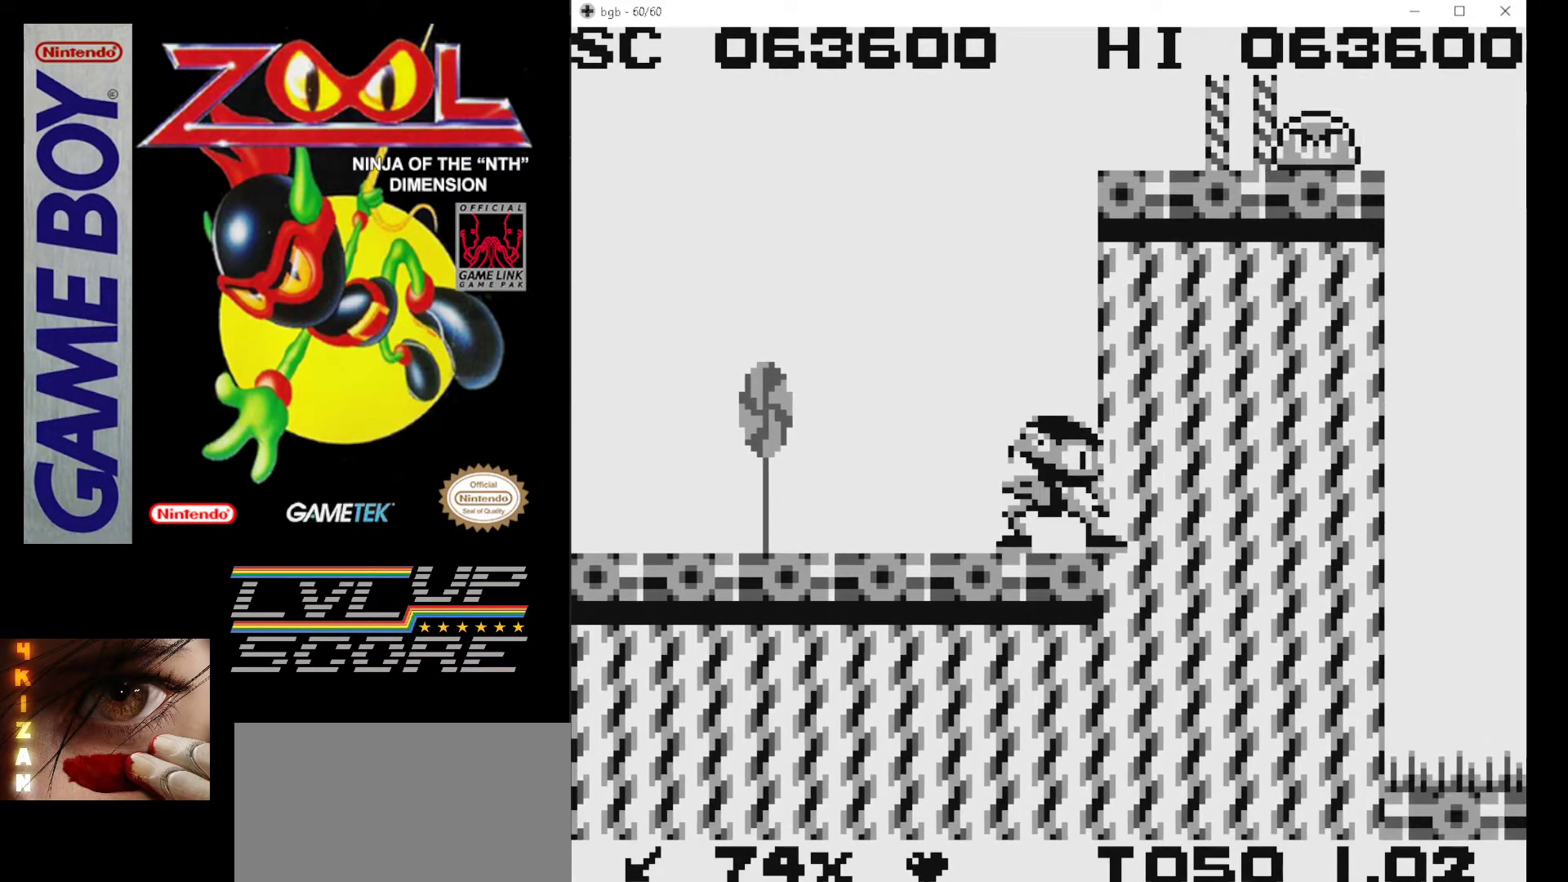
{"buttons": ["DPAD_LEFT"], "events": [[367, "DPAD_LEFT", "up"], [450, "DPAD_LEFT", "down"]]}
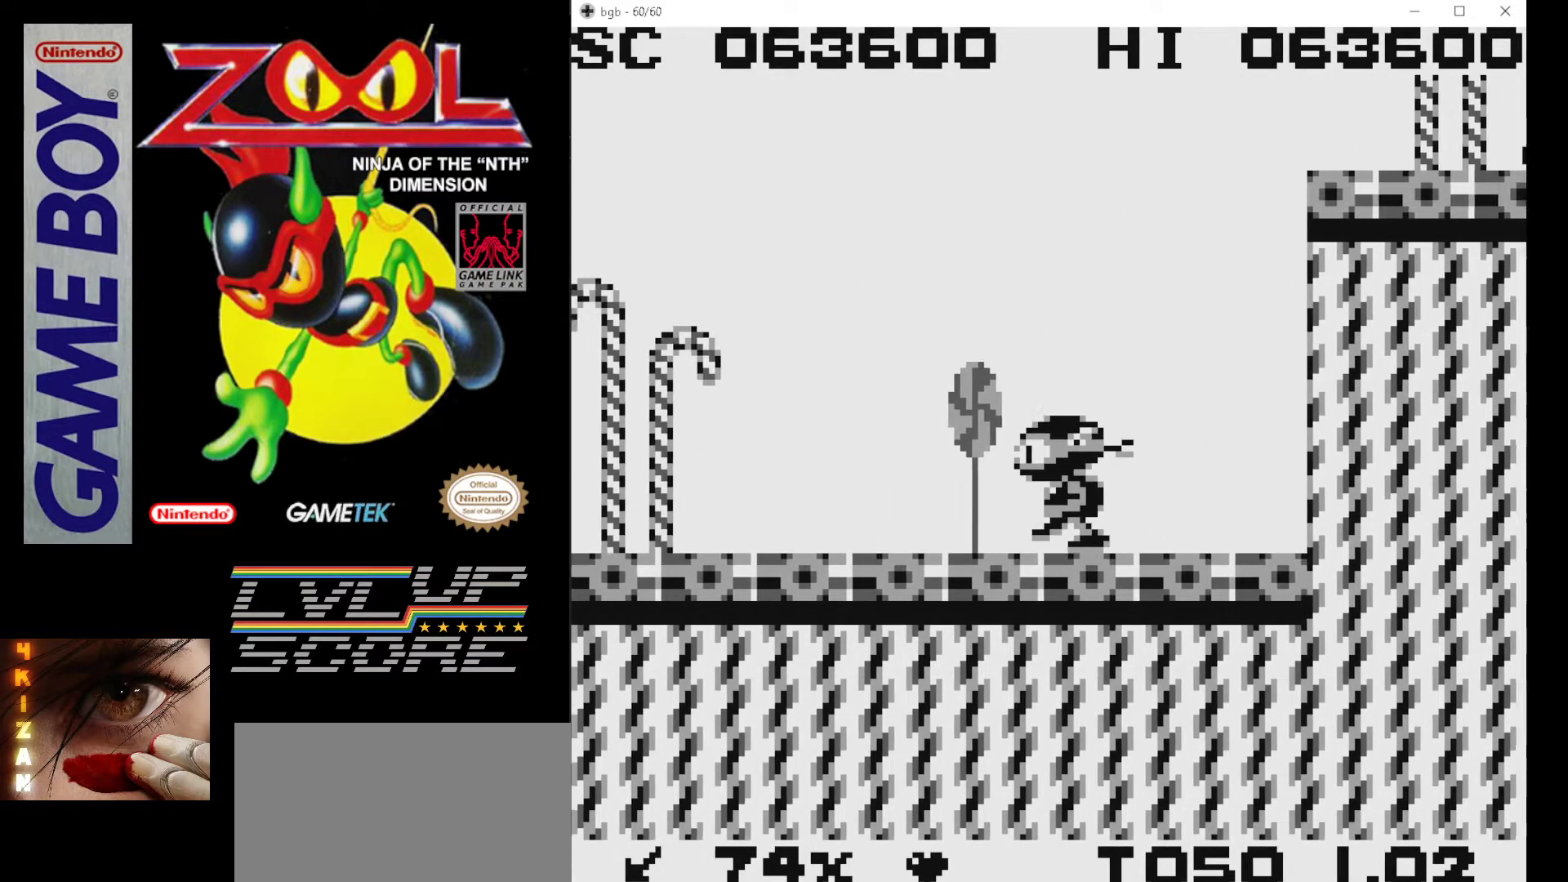
{"buttons": ["DPAD_RIGHT"], "events": [[117, "DPAD_LEFT", "up"], [267, "DPAD_RIGHT", "down"]]}
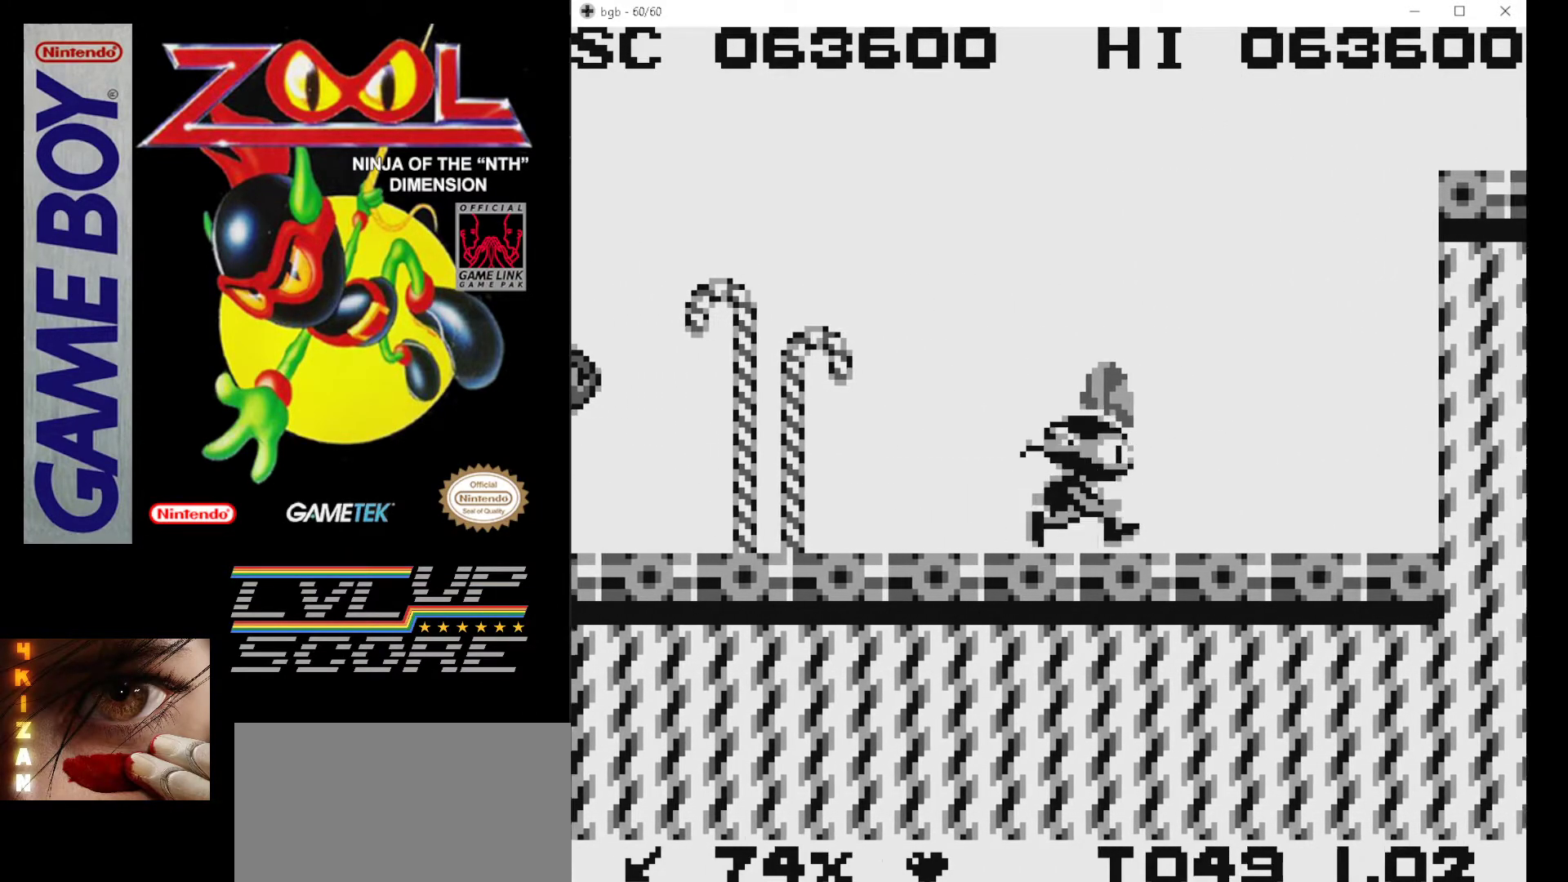
{"buttons": ["A"], "events": [[83, "DPAD_RIGHT", "up"], [200, "DPAD_RIGHT", "down"], [233, "DPAD_RIGHT", "up"], [417, "A", "down"]]}
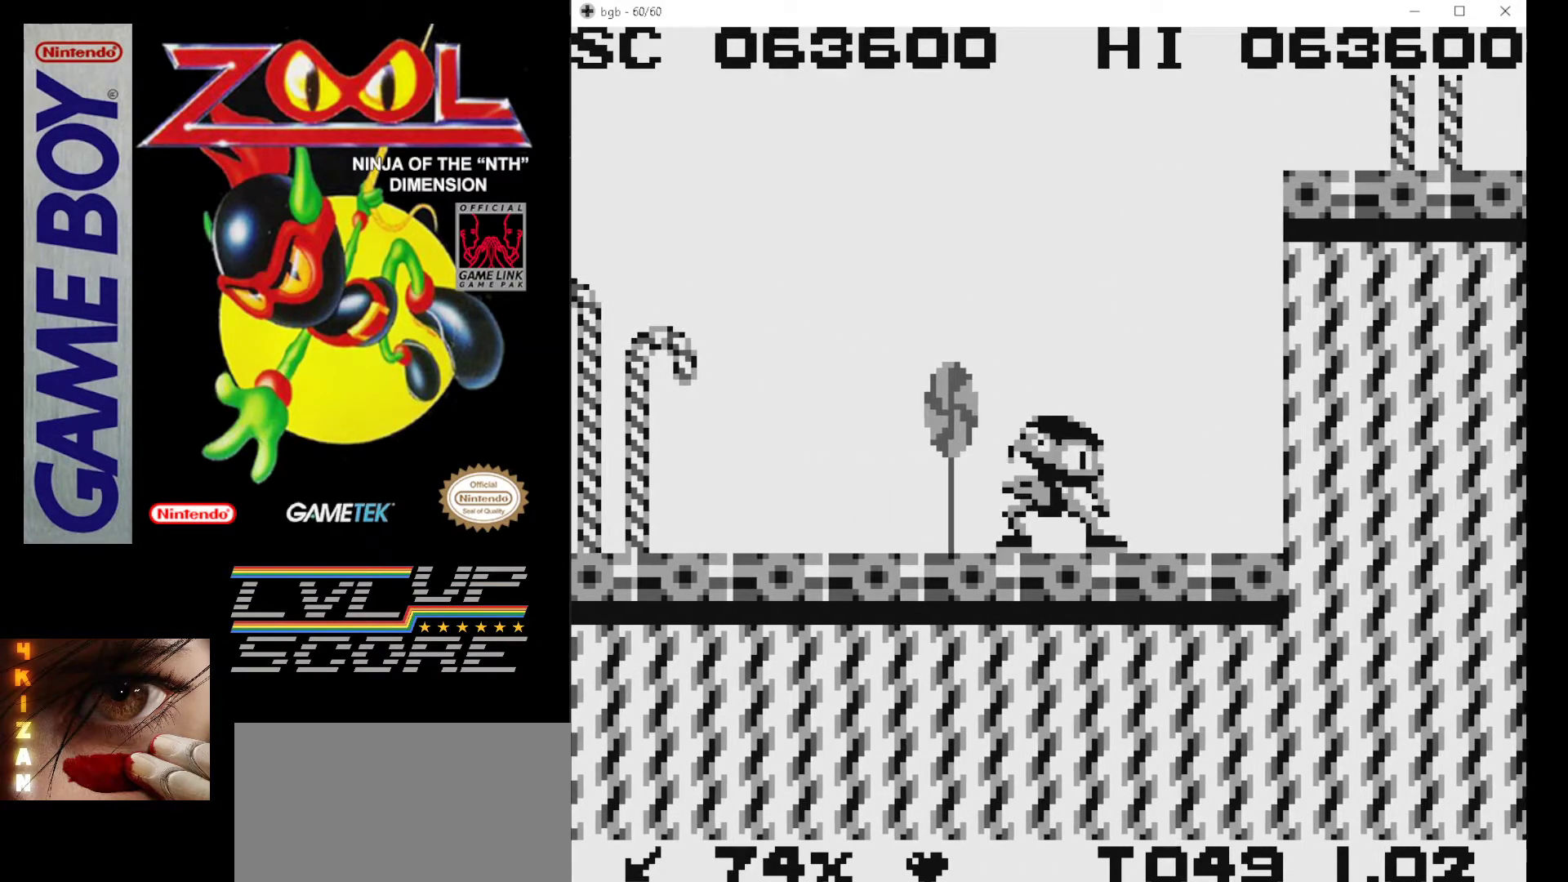
{"buttons": ["DPAD_RIGHT"], "events": [[17, "DPAD_RIGHT", "down"], [117, "A", "up"]]}
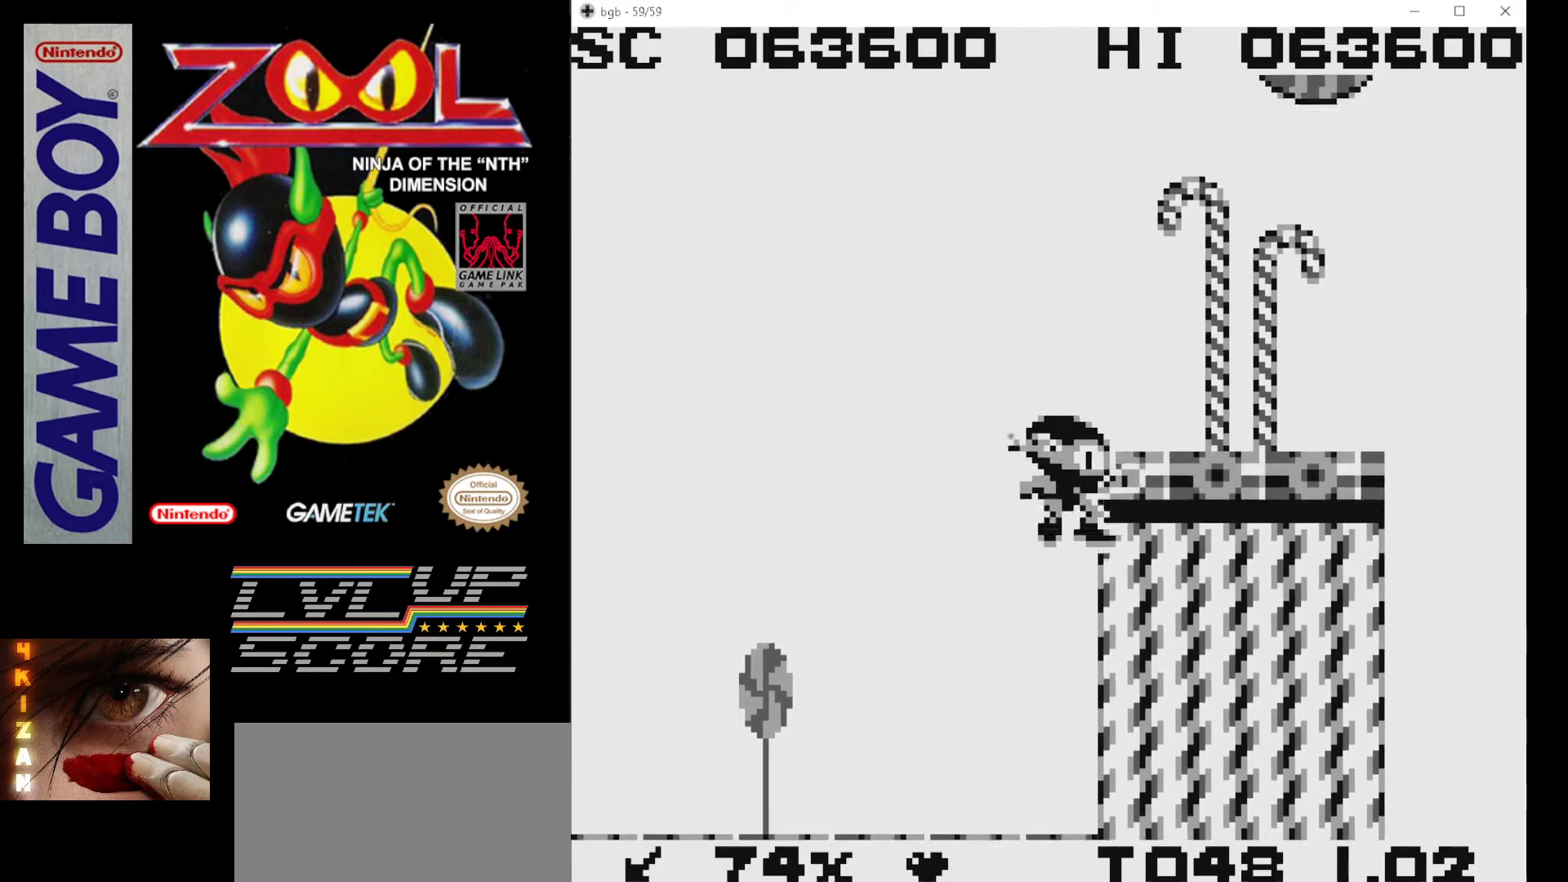
{"buttons": ["B"], "events": [[50, "A", "down"], [150, "DPAD_RIGHT", "up"], [300, "A", "up"], [417, "B", "down"]]}
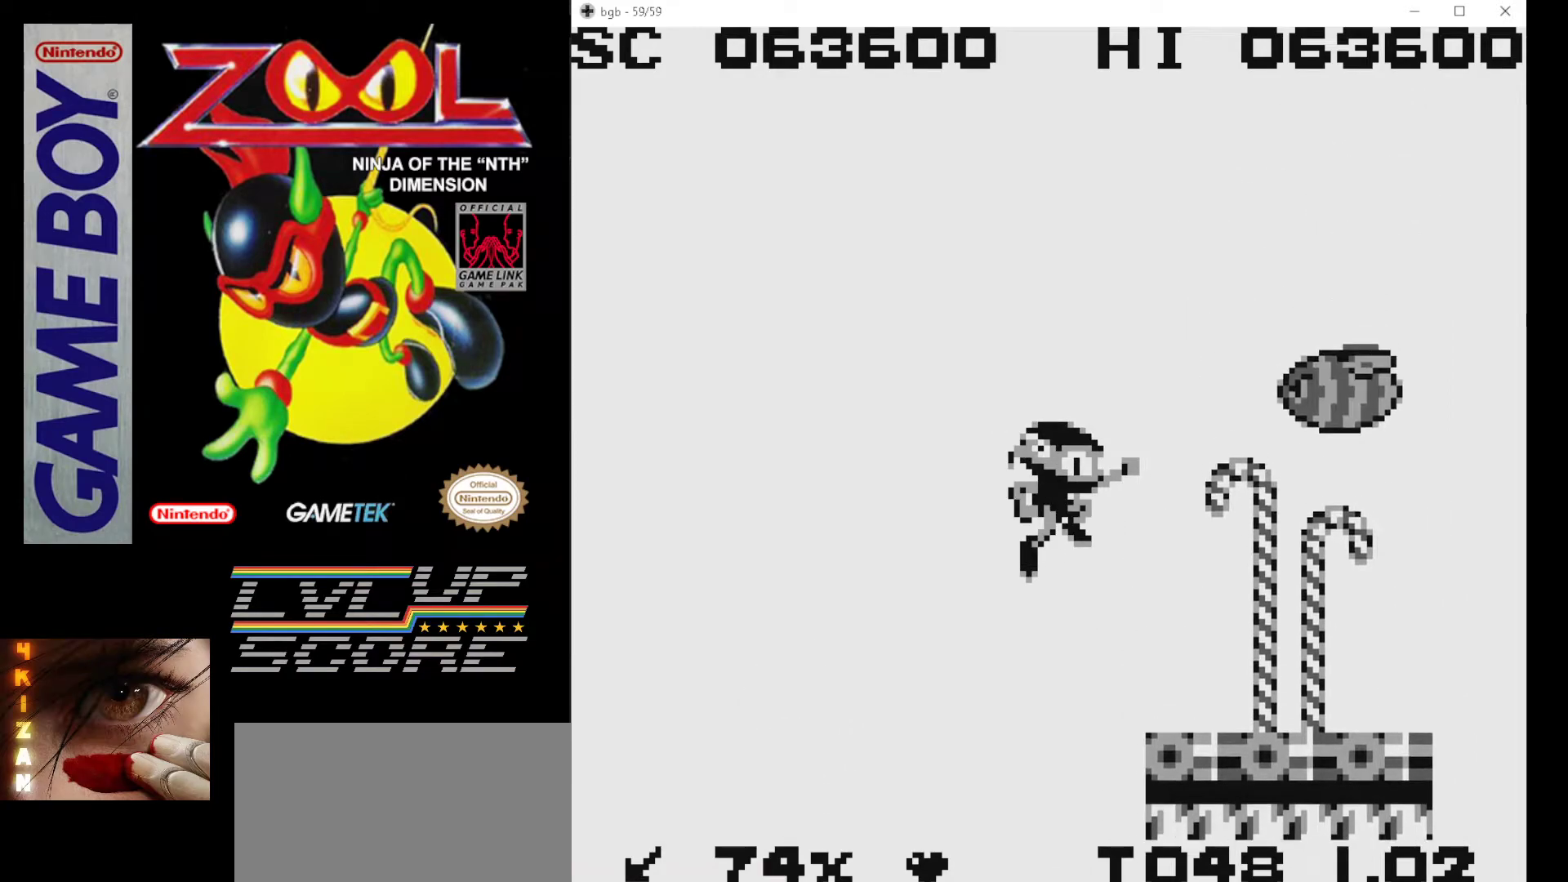
{"buttons": ["DPAD_RIGHT"], "events": [[50, "B", "up"], [50, "DPAD_RIGHT", "down"], [100, "B", "down"], [217, "B", "up"], [300, "DPAD_RIGHT", "up"], [317, "B", "down"], [367, "B", "up"], [383, "DPAD_RIGHT", "down"]]}
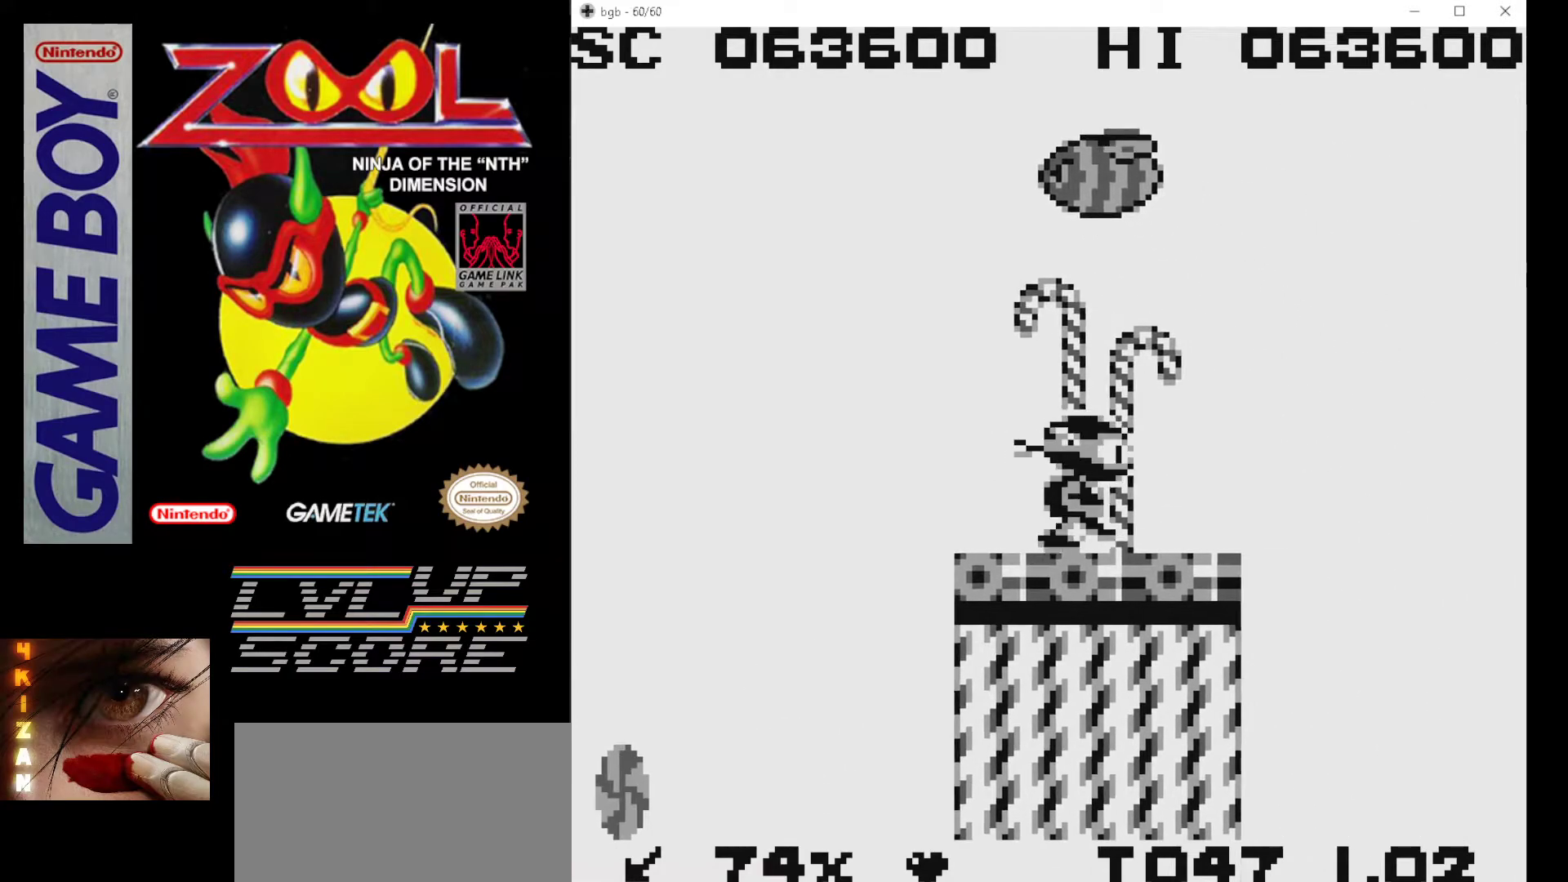
{"buttons": ["A", "DPAD_RIGHT"], "events": [[33, "DPAD_RIGHT", "up"], [167, "DPAD_RIGHT", "down"], [267, "A", "down"]]}
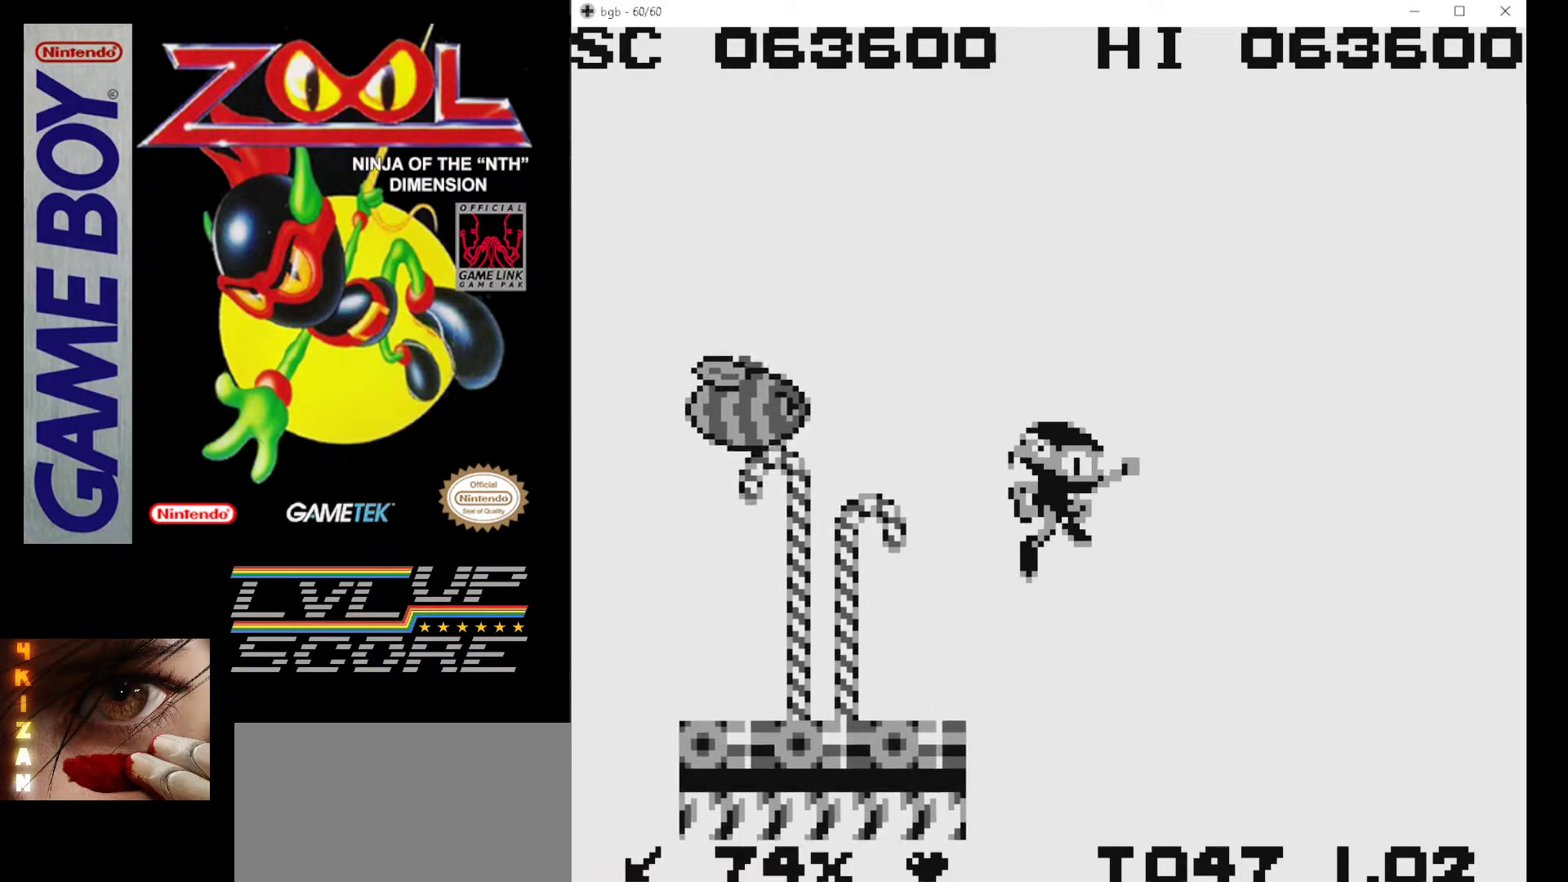
{"buttons": ["B", "DPAD_RIGHT"], "events": [[183, "A", "up"], [283, "B", "down"], [367, "B", "up"], [450, "B", "down"]]}
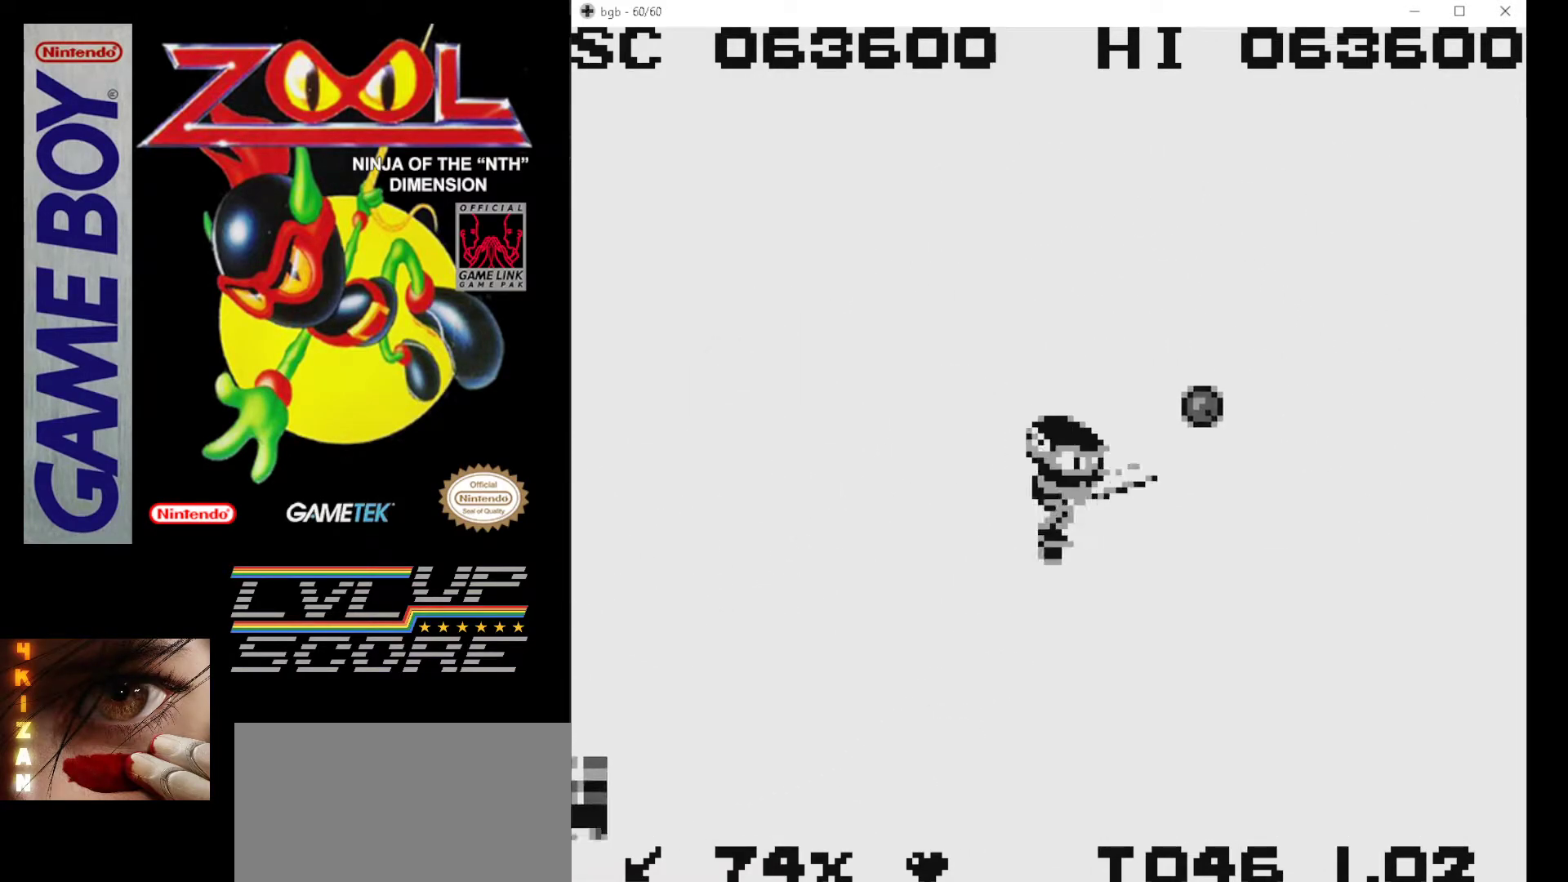
{"buttons": ["B", "DPAD_RIGHT"], "events": [[50, "B", "up"], [100, "B", "down"], [200, "B", "up"], [200, "DPAD_RIGHT", "up"], [267, "B", "down"], [300, "DPAD_RIGHT", "down"], [383, "B", "up"], [433, "B", "down"]]}
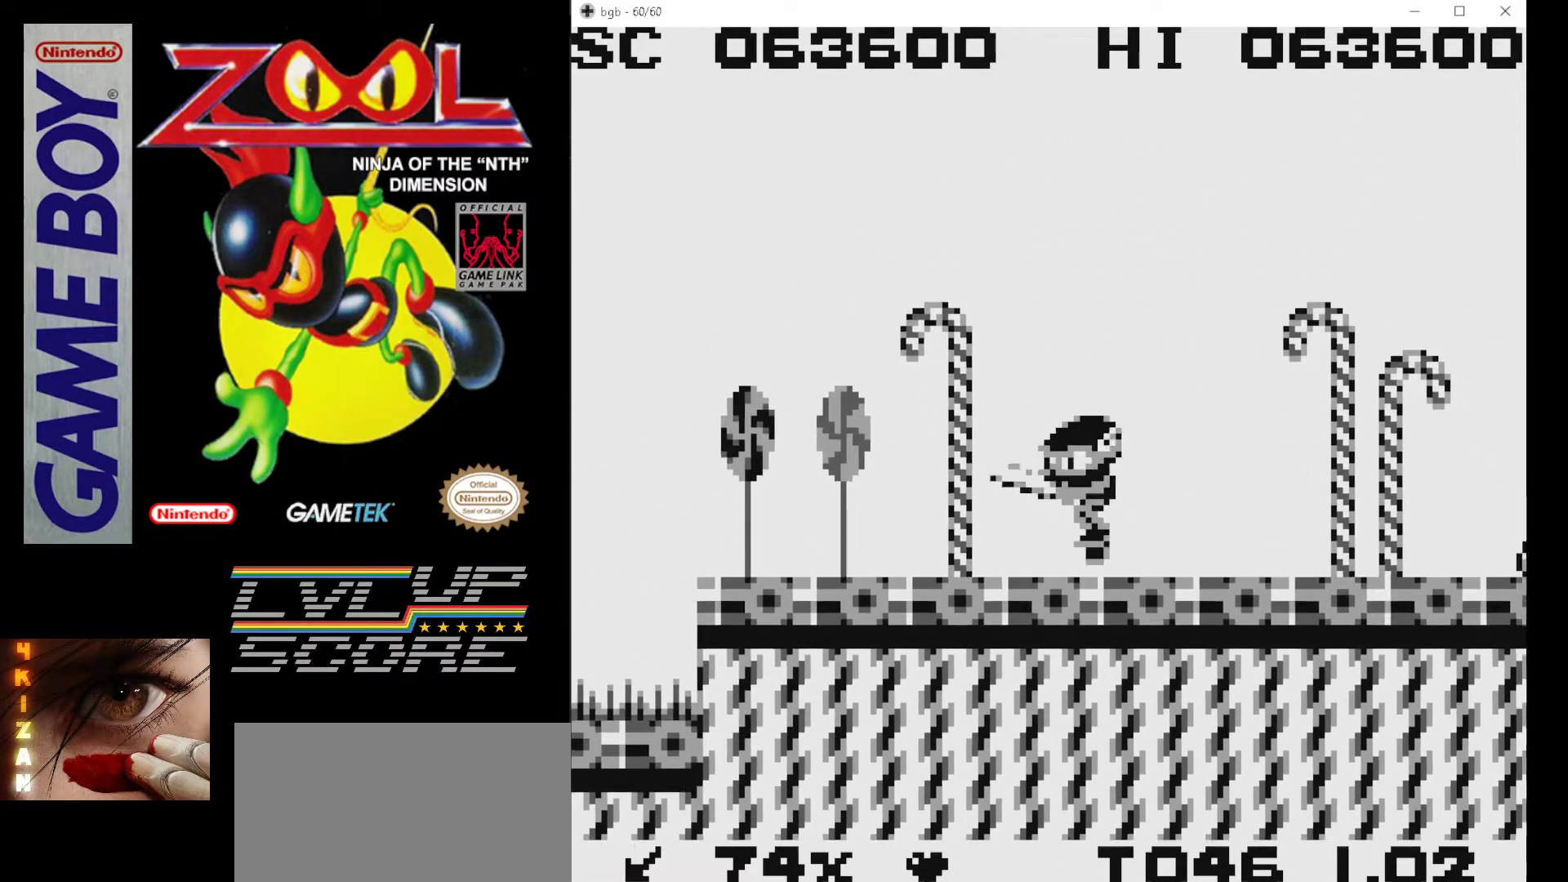
{"buttons": ["B", "DPAD_RIGHT"], "events": [[33, "B", "up"], [33, "DPAD_RIGHT", "up"], [283, "B", "down"], [317, "DPAD_RIGHT", "down"], [367, "B", "up"], [450, "B", "down"]]}
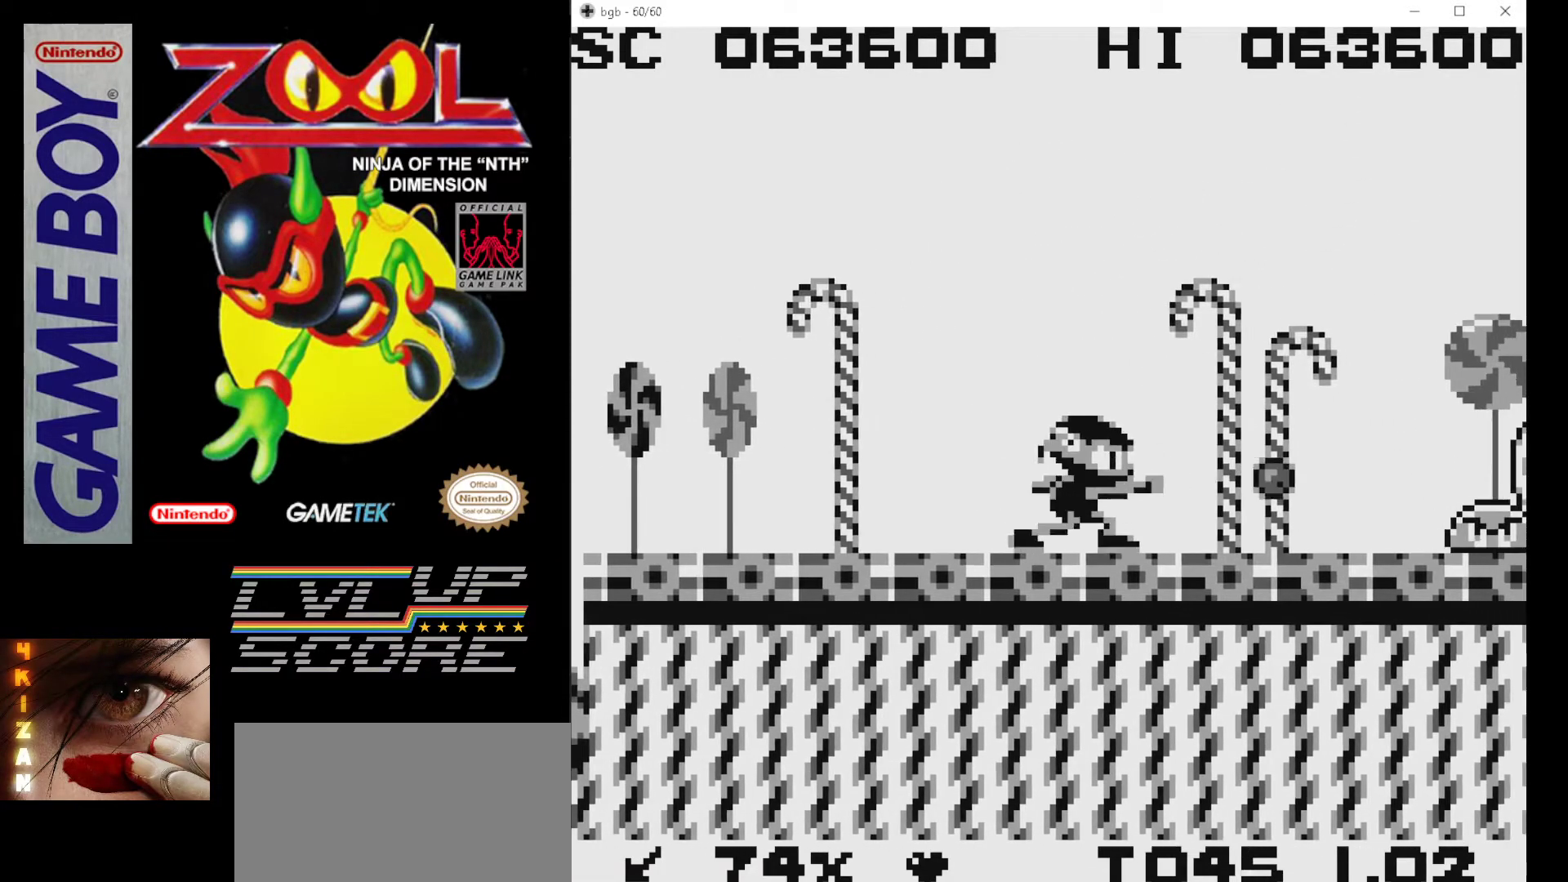
{"buttons": [], "events": [[50, "B", "up"], [100, "B", "down"], [200, "B", "up"], [250, "B", "down"], [350, "B", "up"], [383, "DPAD_RIGHT", "up"], [417, "B", "down"], [500, "B", "up"]]}
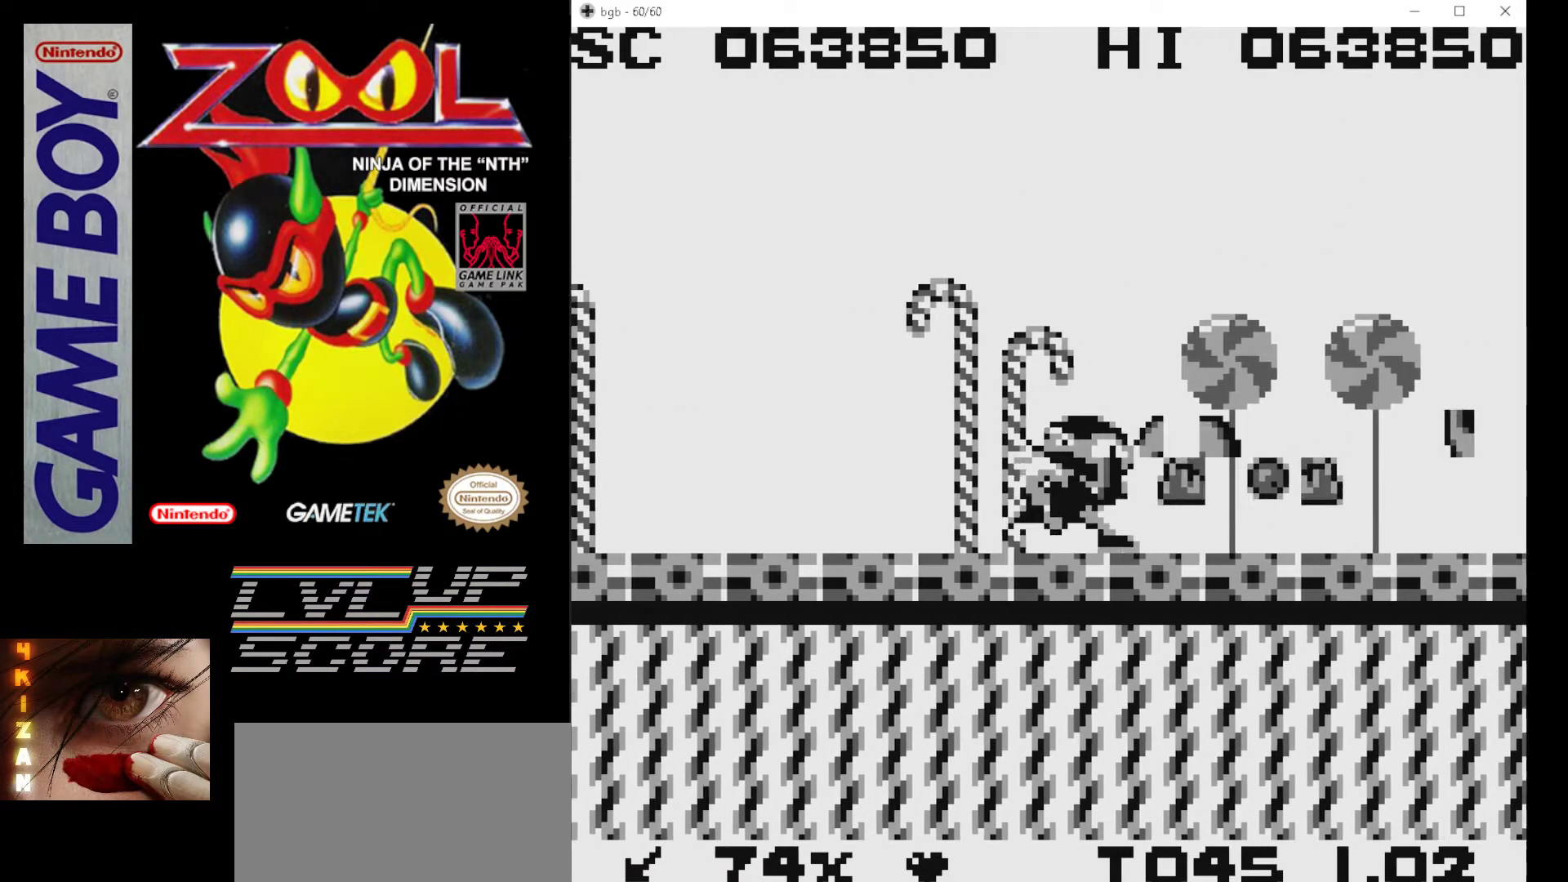
{"buttons": ["DPAD_RIGHT"], "events": [[83, "B", "down"], [167, "B", "up"], [183, "DPAD_RIGHT", "down"], [233, "B", "down"], [333, "B", "up"], [400, "B", "down"], [483, "B", "up"]]}
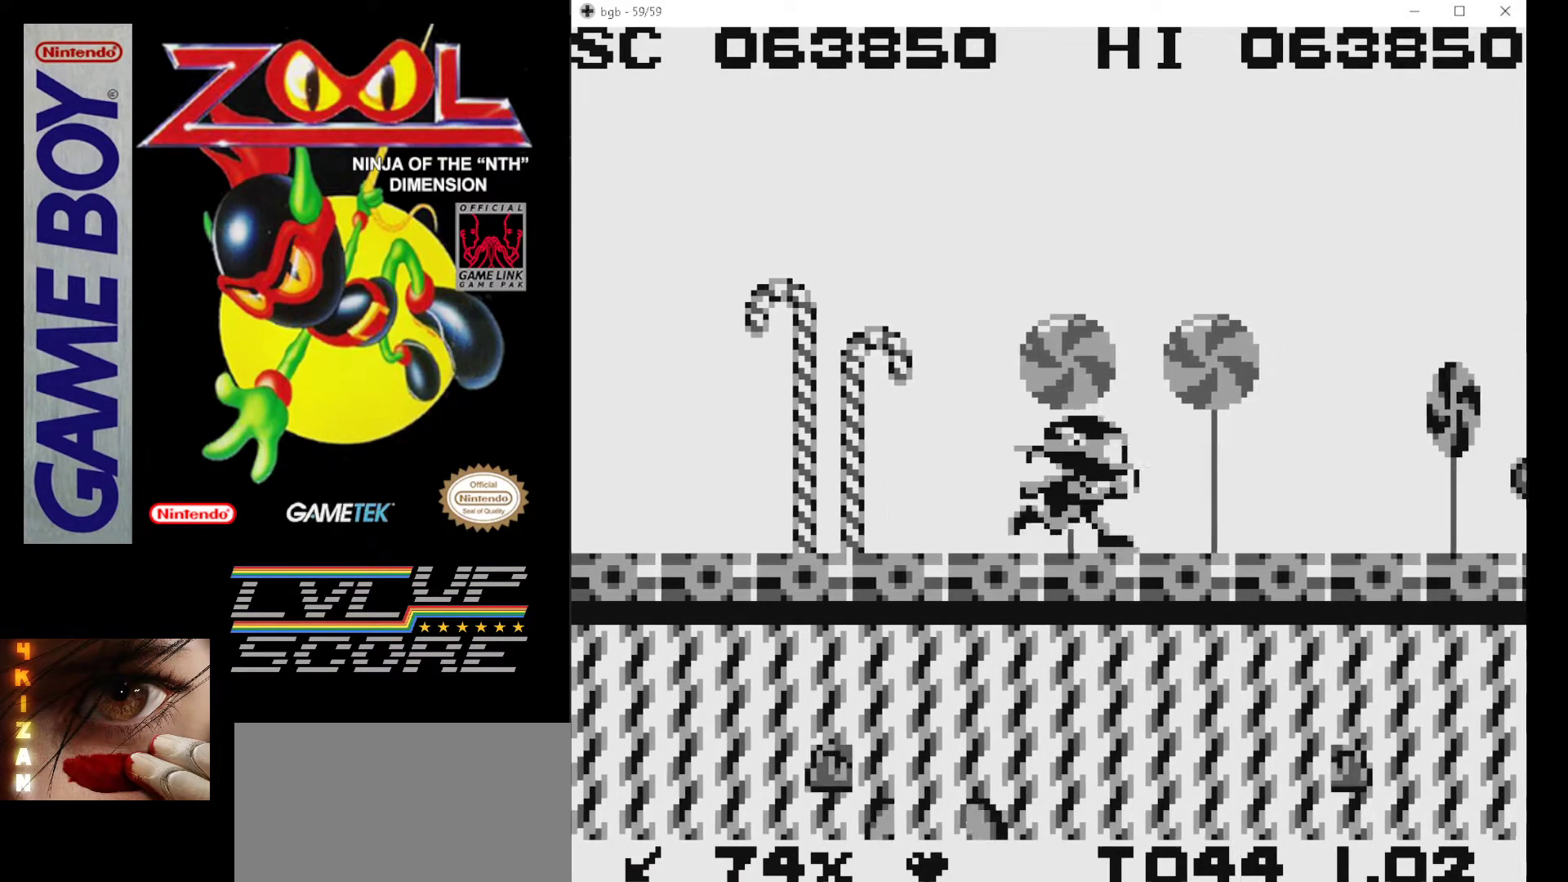
{"buttons": [], "events": [[83, "B", "down"], [167, "B", "up"], [233, "B", "down"], [350, "B", "up"], [417, "B", "down"], [417, "DPAD_RIGHT", "up"], [483, "B", "up"]]}
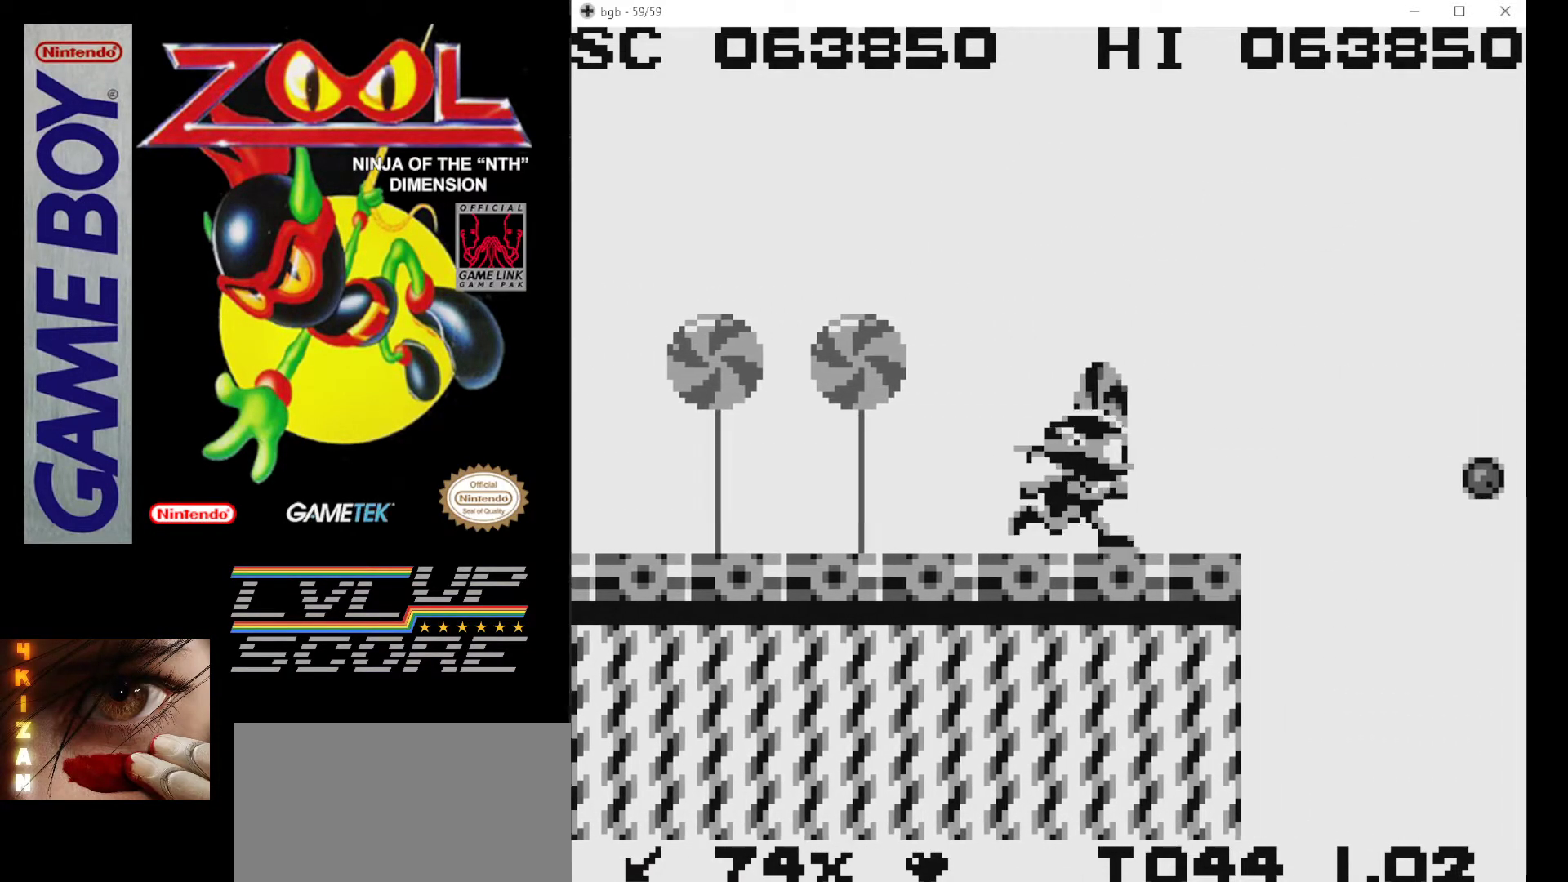
{"buttons": ["B"], "events": [[300, "DPAD_RIGHT", "down"], [450, "B", "down"], [500, "DPAD_RIGHT", "up"]]}
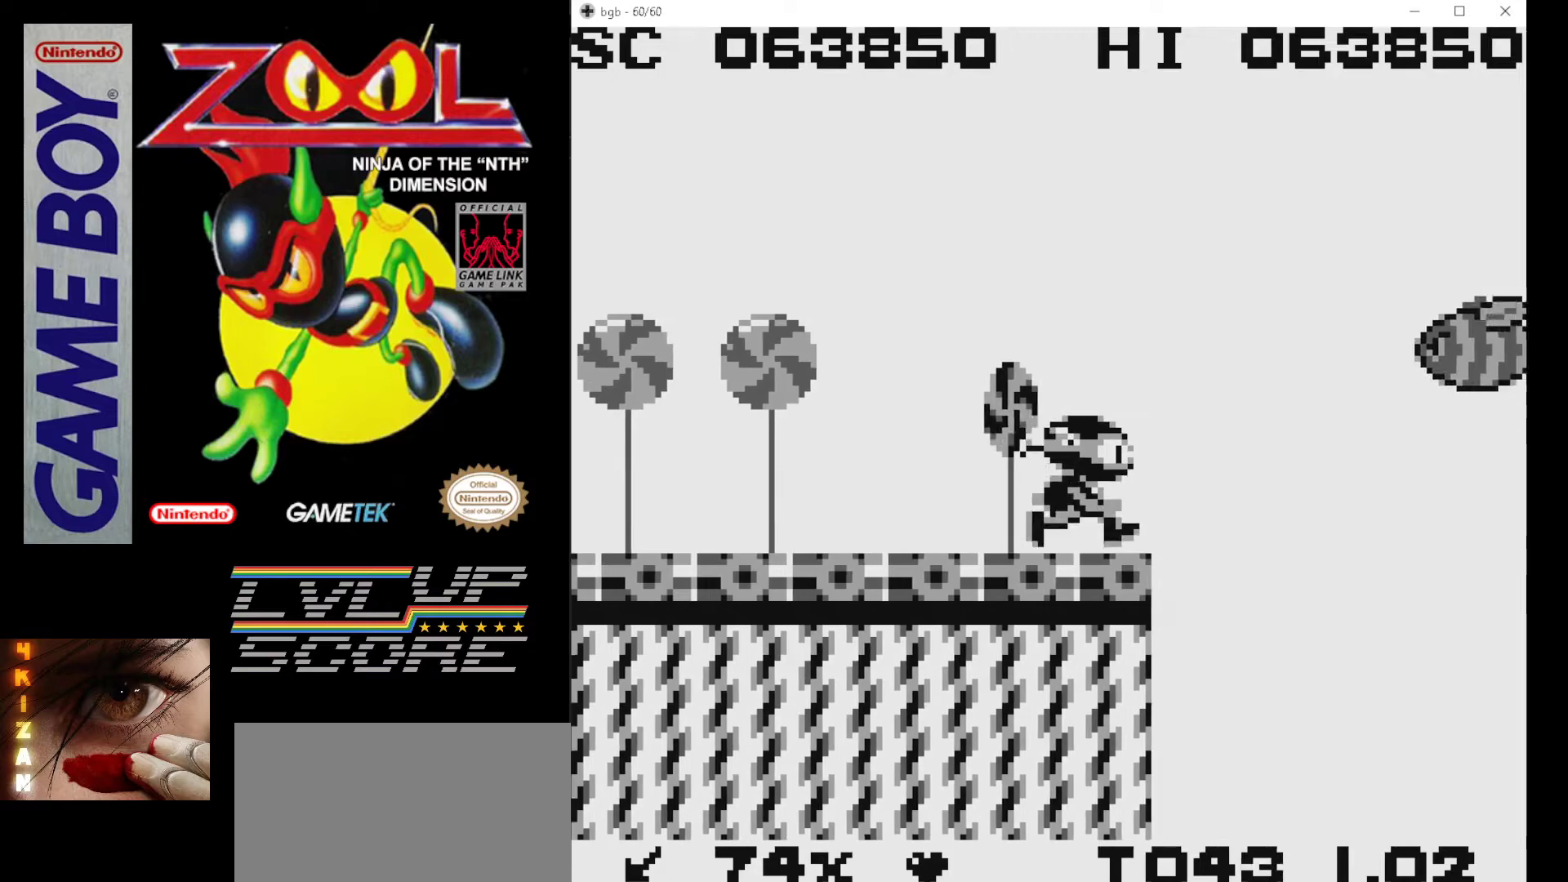
{"buttons": [], "events": [[67, "B", "up"], [117, "B", "down"], [217, "B", "up"], [317, "B", "down"], [350, "A", "down"], [417, "B", "up"], [500, "A", "up"]]}
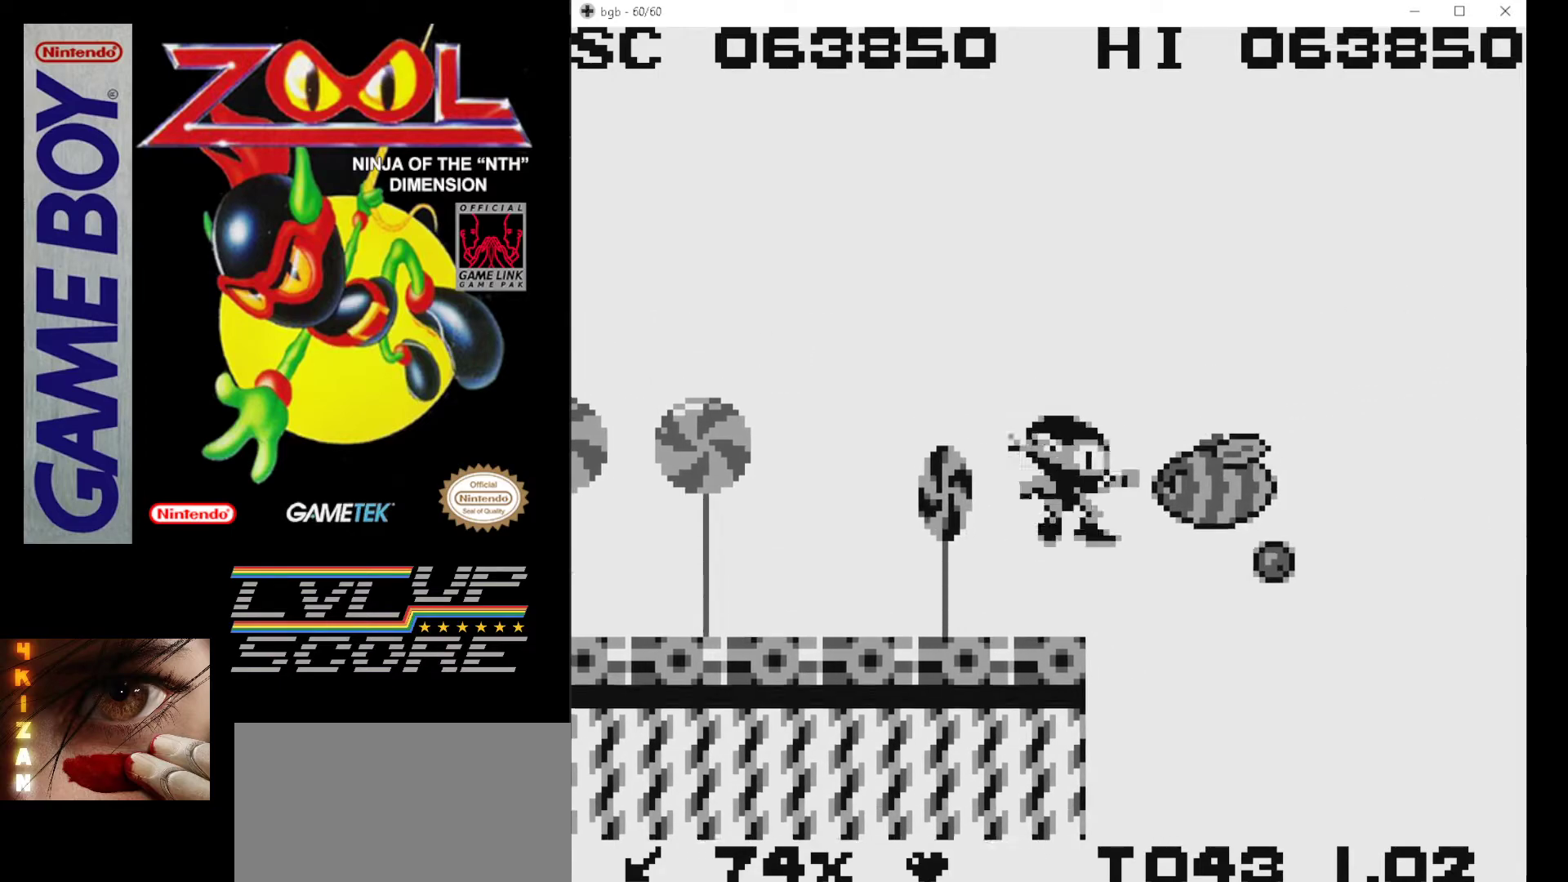
{"buttons": [], "events": [[50, "A", "down"], [50, "B", "down"], [350, "DPAD_RIGHT", "down"], [450, "DPAD_RIGHT", "up"], [467, "B", "up"], [483, "A", "up"]]}
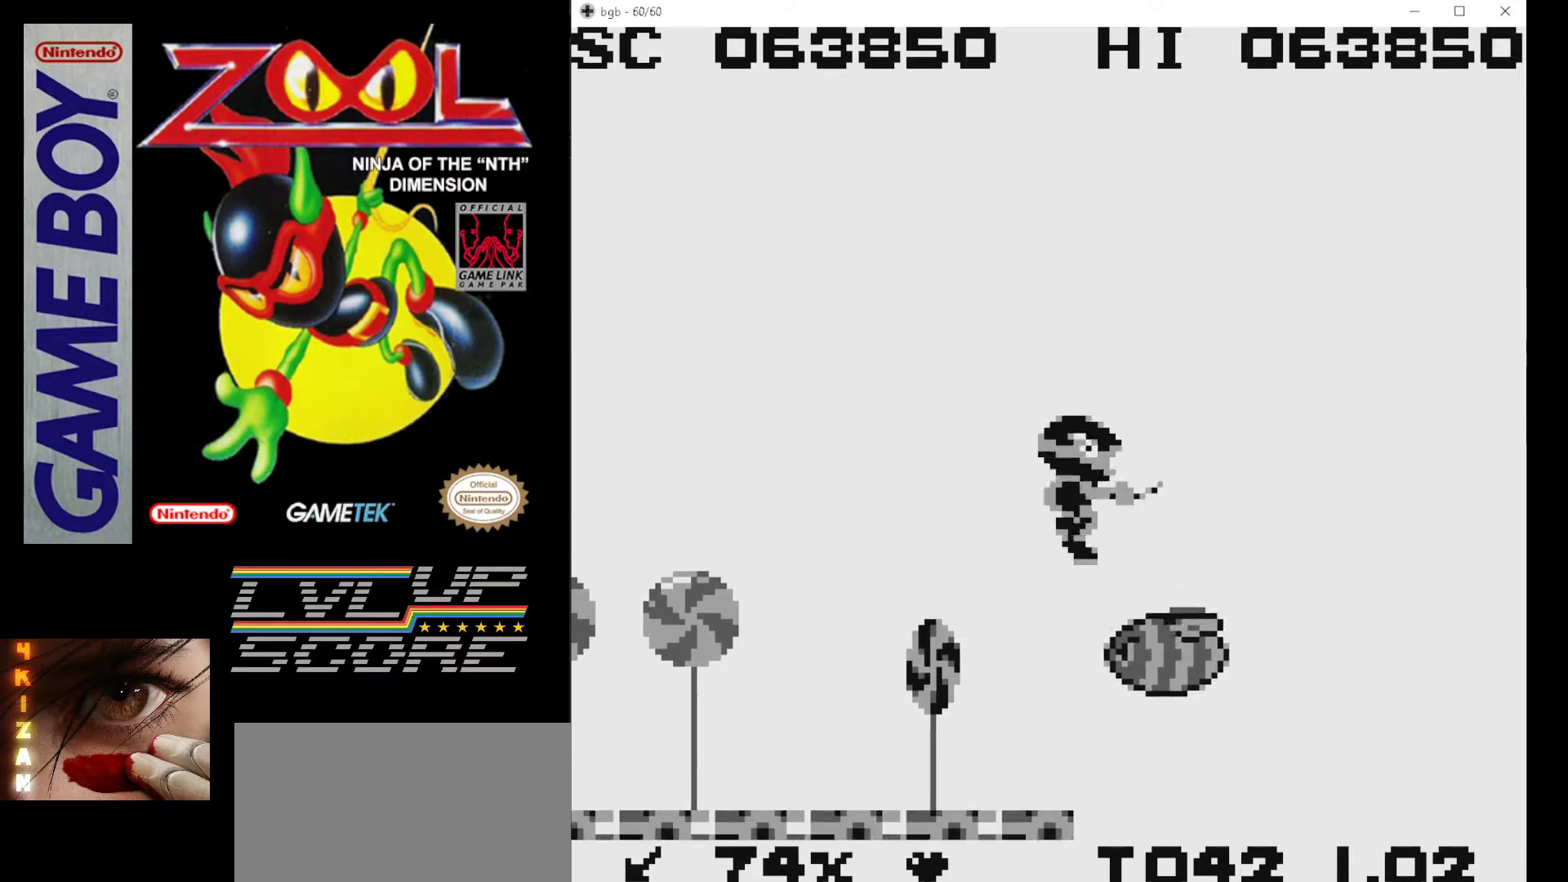
{"buttons": ["A"], "events": [[117, "A", "down"], [150, "DPAD_RIGHT", "down"], [467, "DPAD_RIGHT", "up"]]}
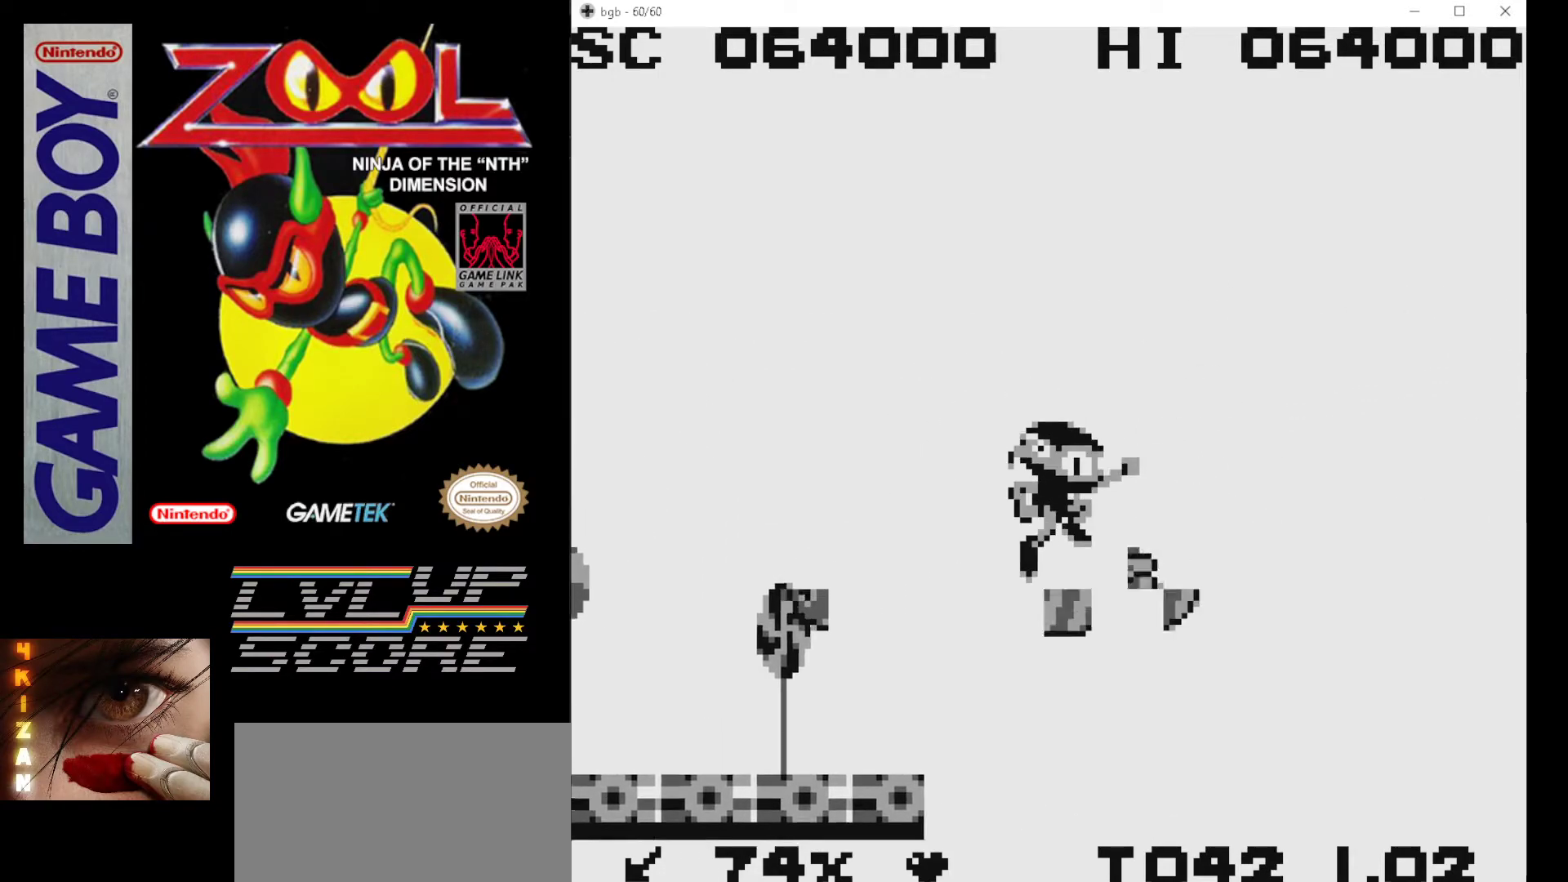
{"buttons": [], "events": [[17, "DPAD_LEFT", "down"], [117, "A", "up"], [267, "DPAD_LEFT", "up"]]}